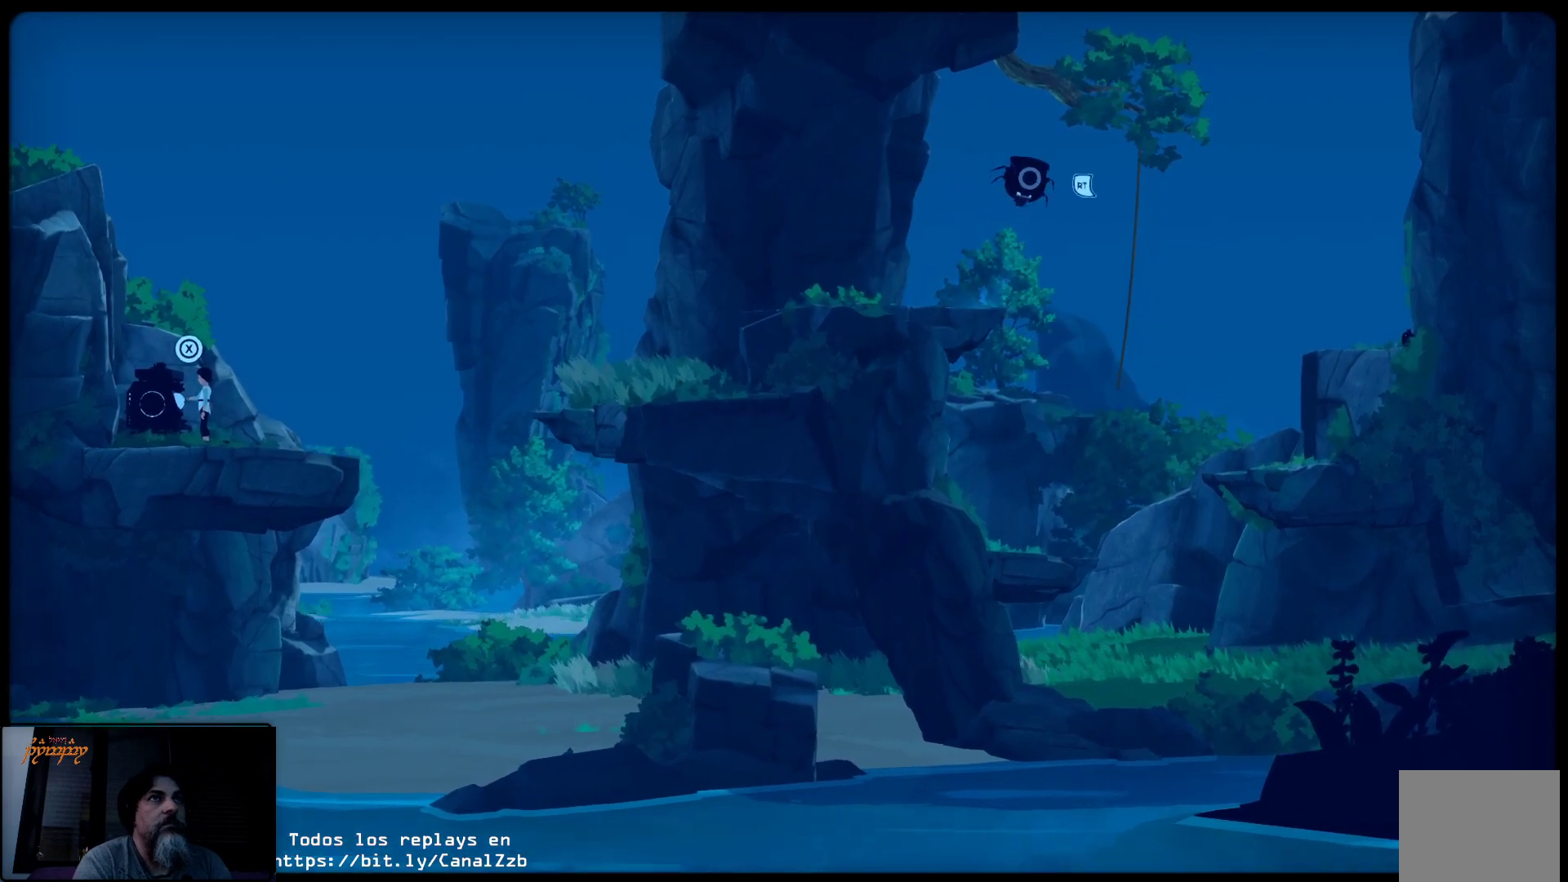
Gameplay with a controller (Xbox layout); each line is a JSON object with the inputs held at the frame after it. "events" lists button and stick changes between this image and that frame as [ms after this image, input, new state], when the widget could be followed in between.
{"buttons": [], "left_stick": "center", "right_stick": "center", "events": []}
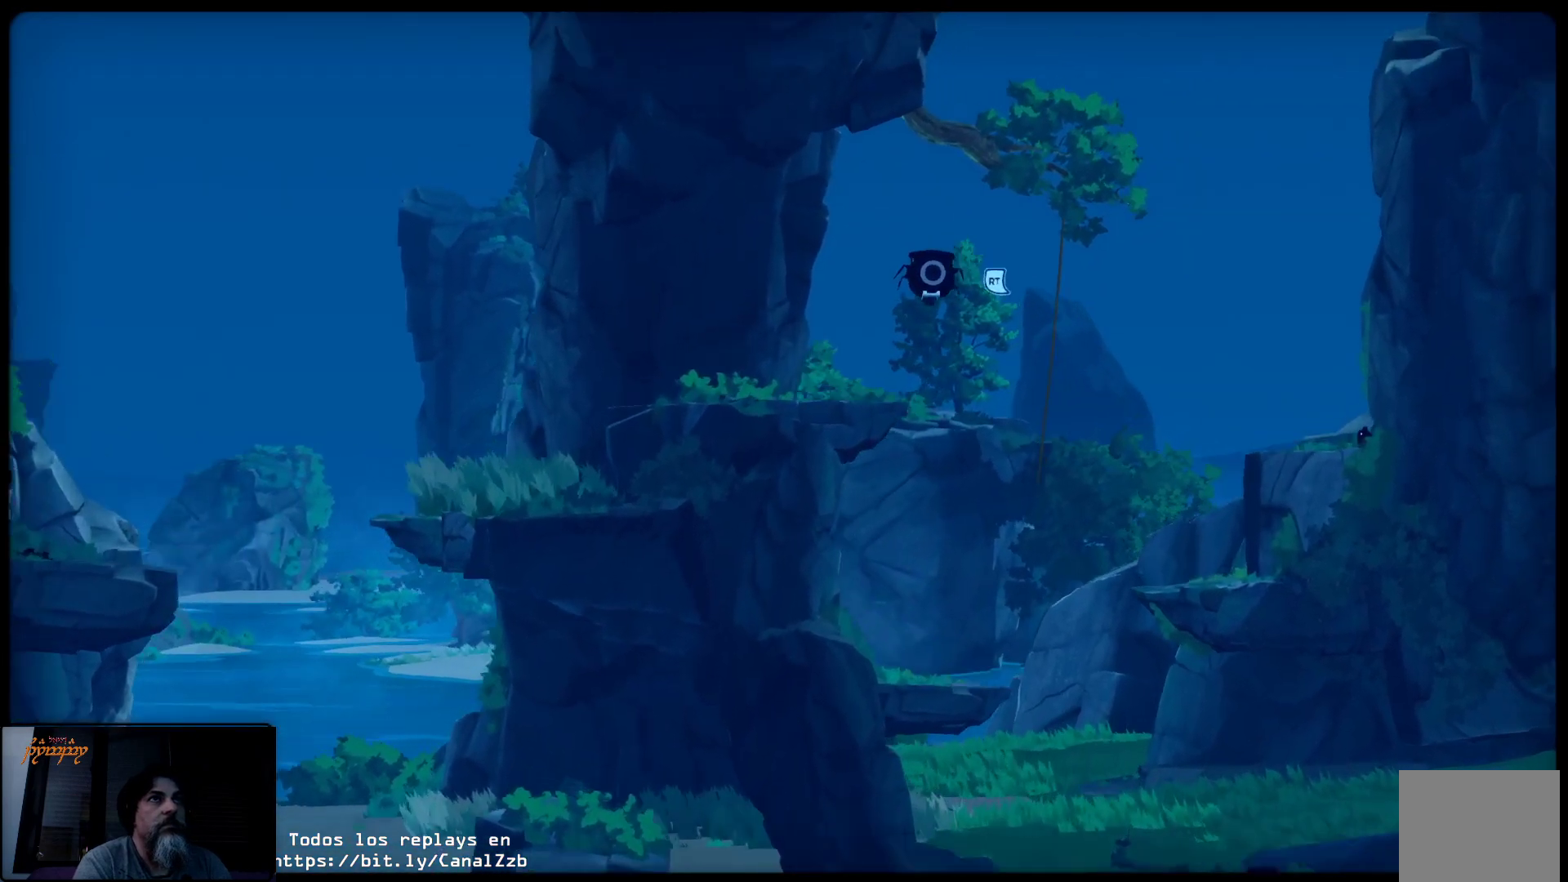
{"buttons": [], "left_stick": "right", "right_stick": "center", "events": [[267, "left_stick", "right"]]}
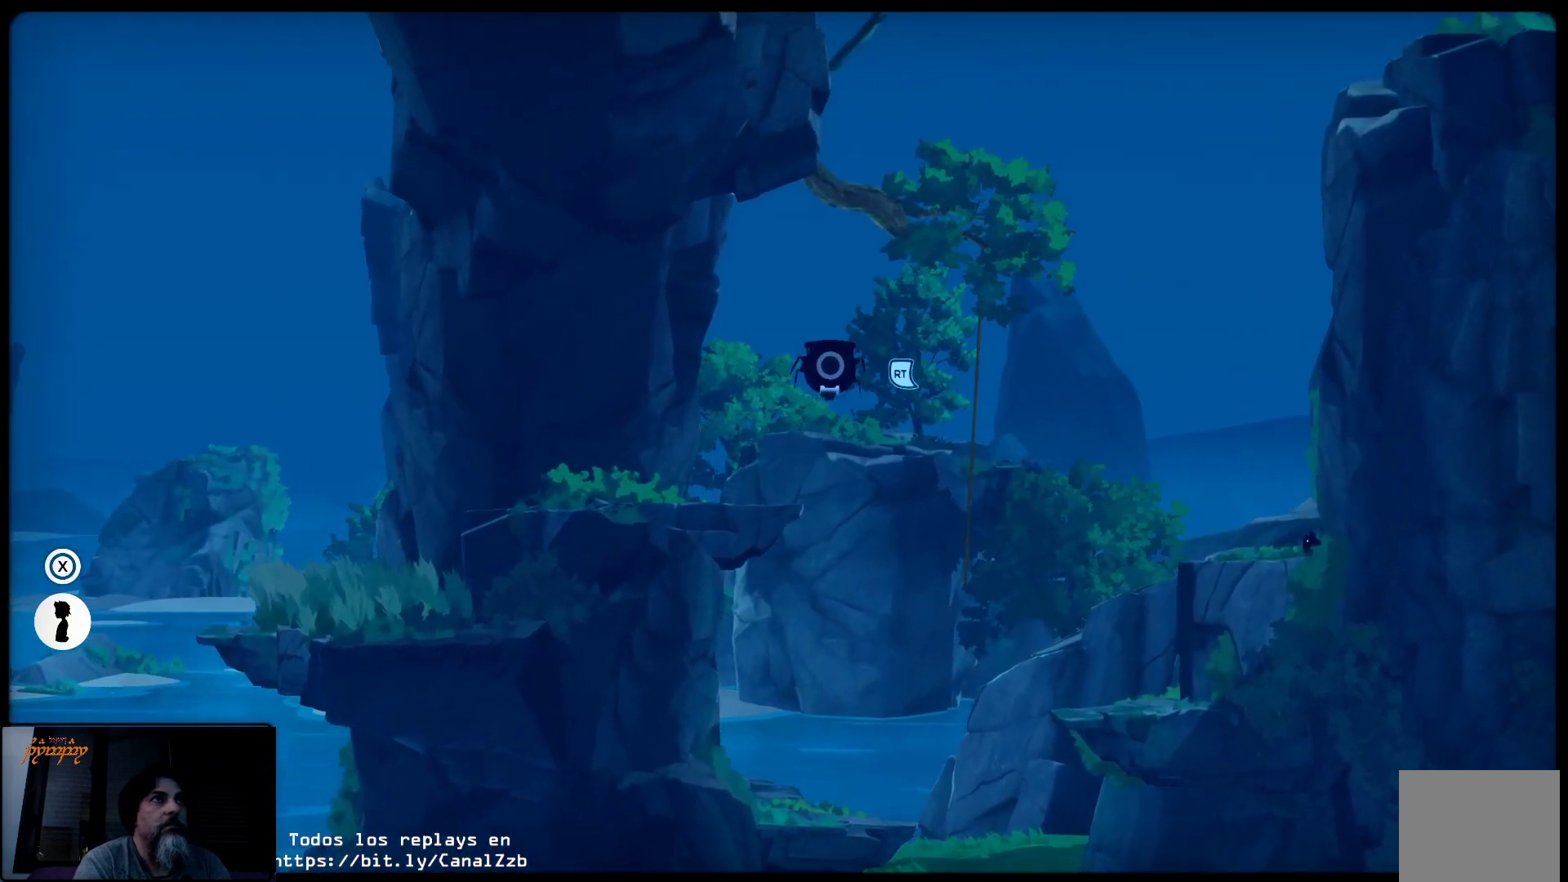
{"buttons": ["R2"], "left_stick": "right", "right_stick": "center", "events": [[67, "R2", "down"]]}
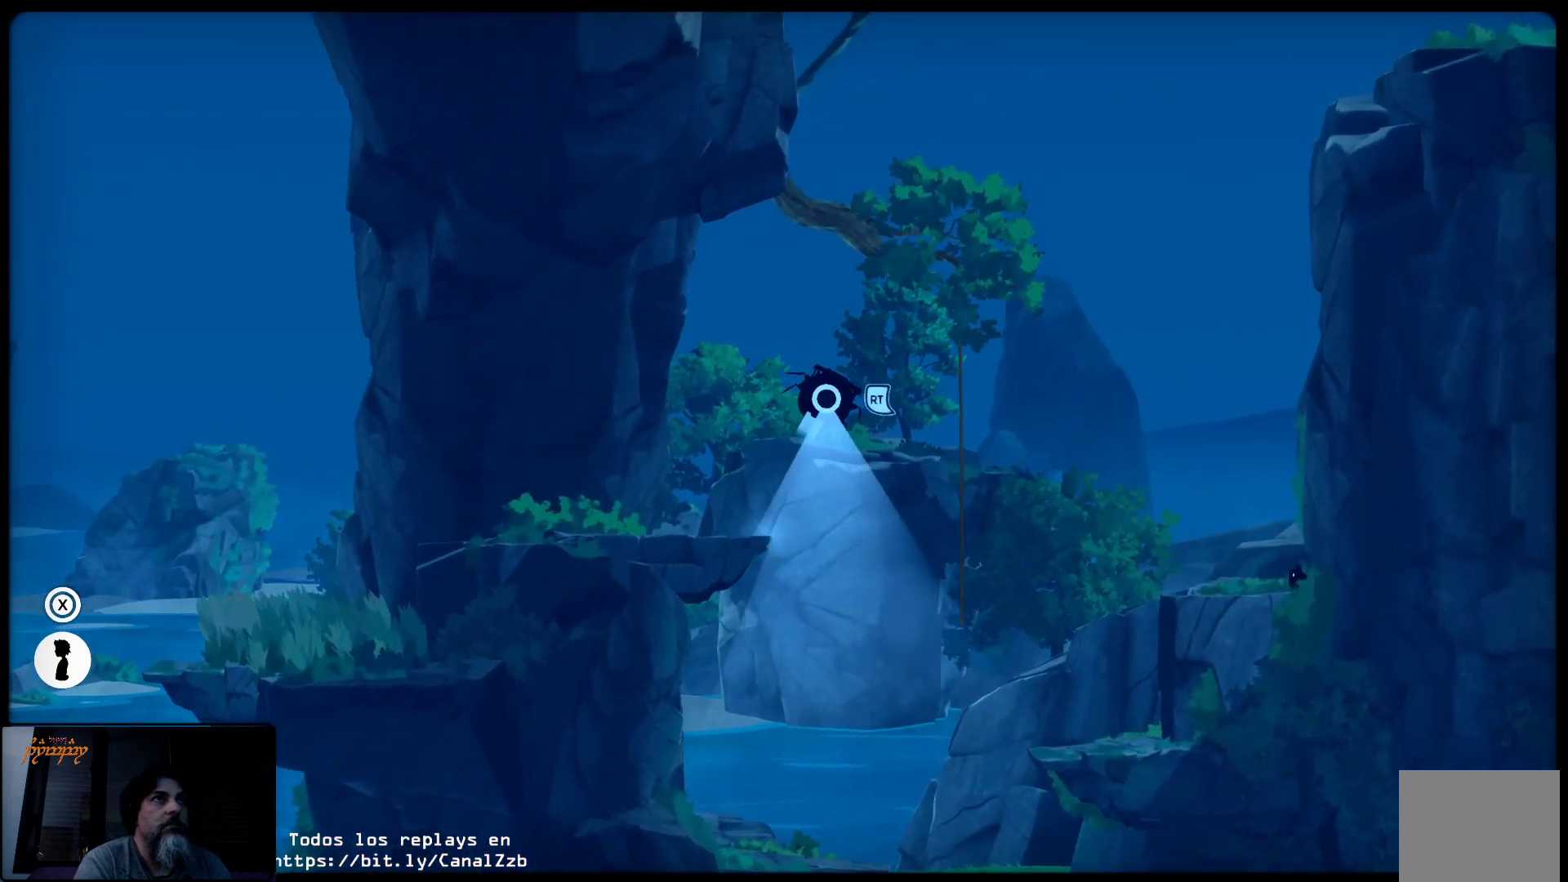
{"buttons": ["R2"], "left_stick": "right", "right_stick": "center", "events": []}
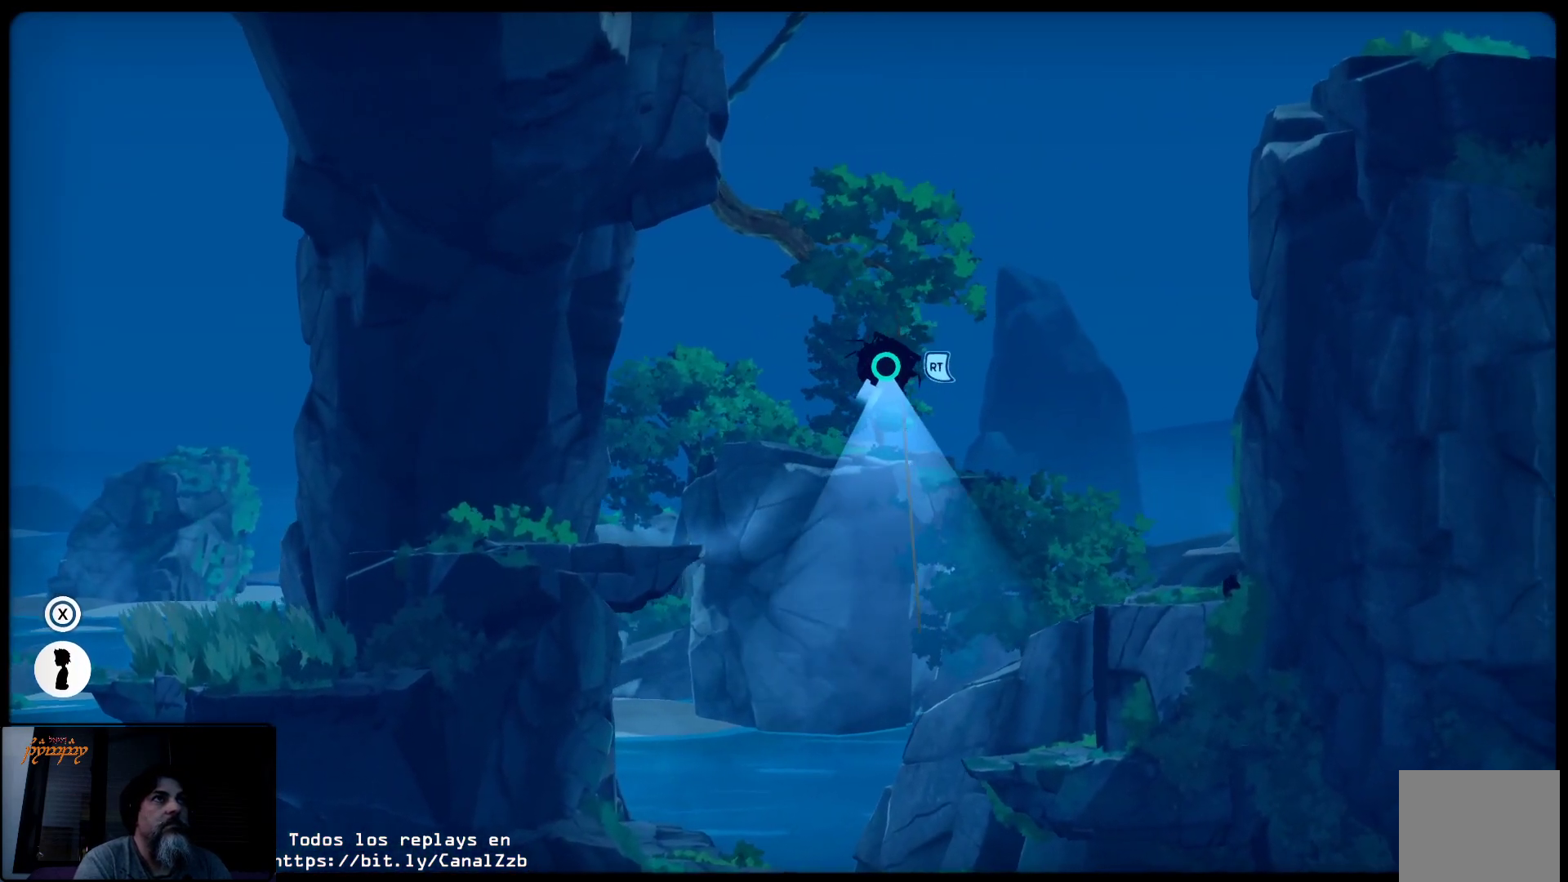
{"buttons": ["R2"], "left_stick": "up-left", "right_stick": "center", "events": [[50, "left_stick", "up-right"], [450, "left_stick", "up-left"]]}
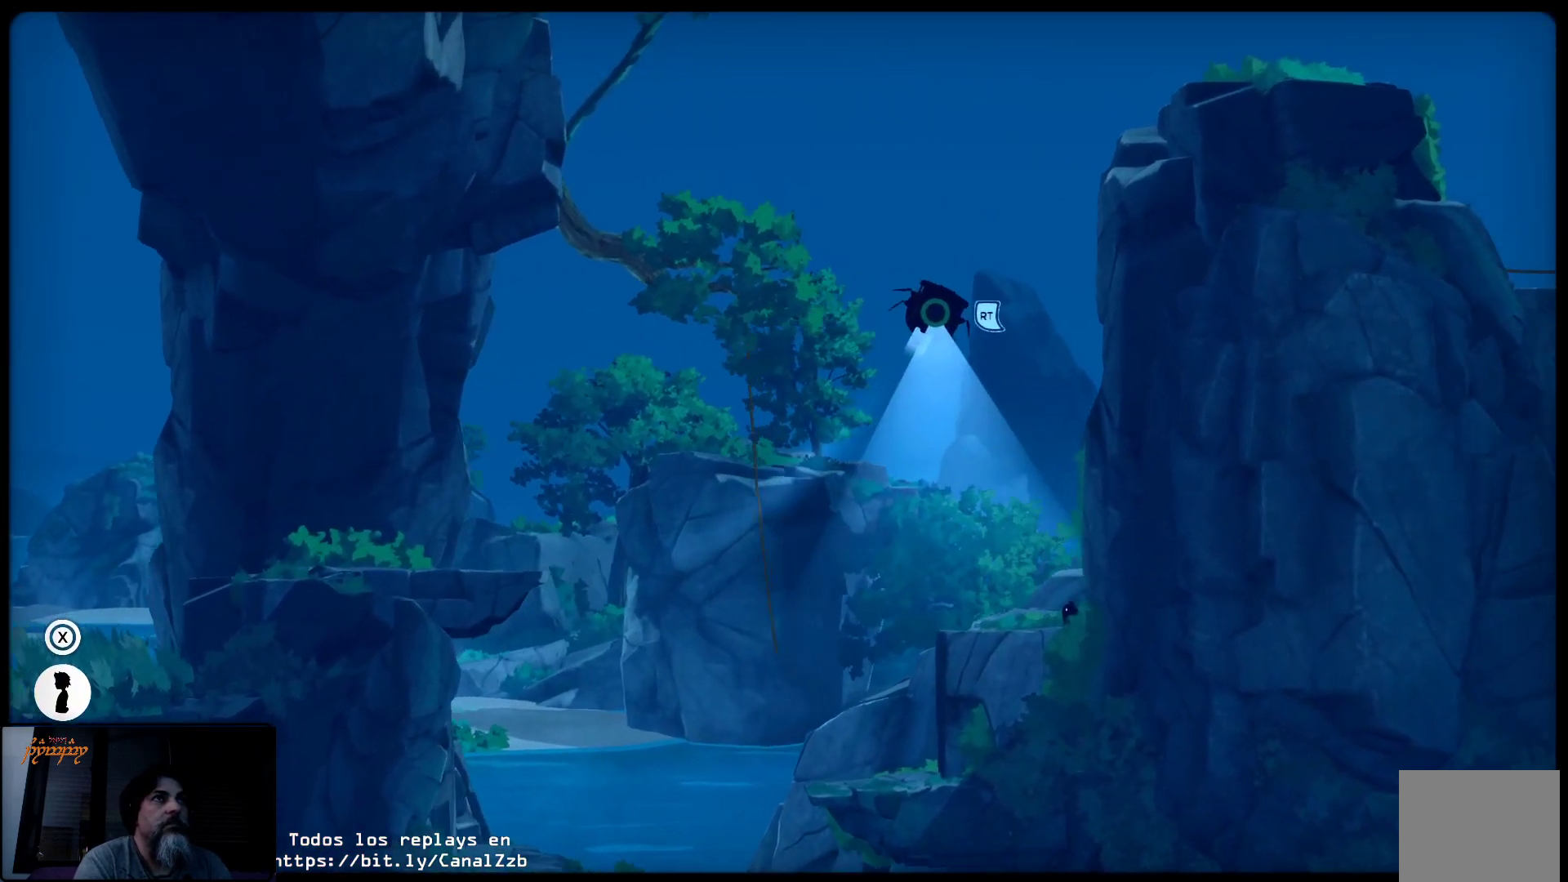
{"buttons": ["R2"], "left_stick": "up-left", "right_stick": "center", "events": []}
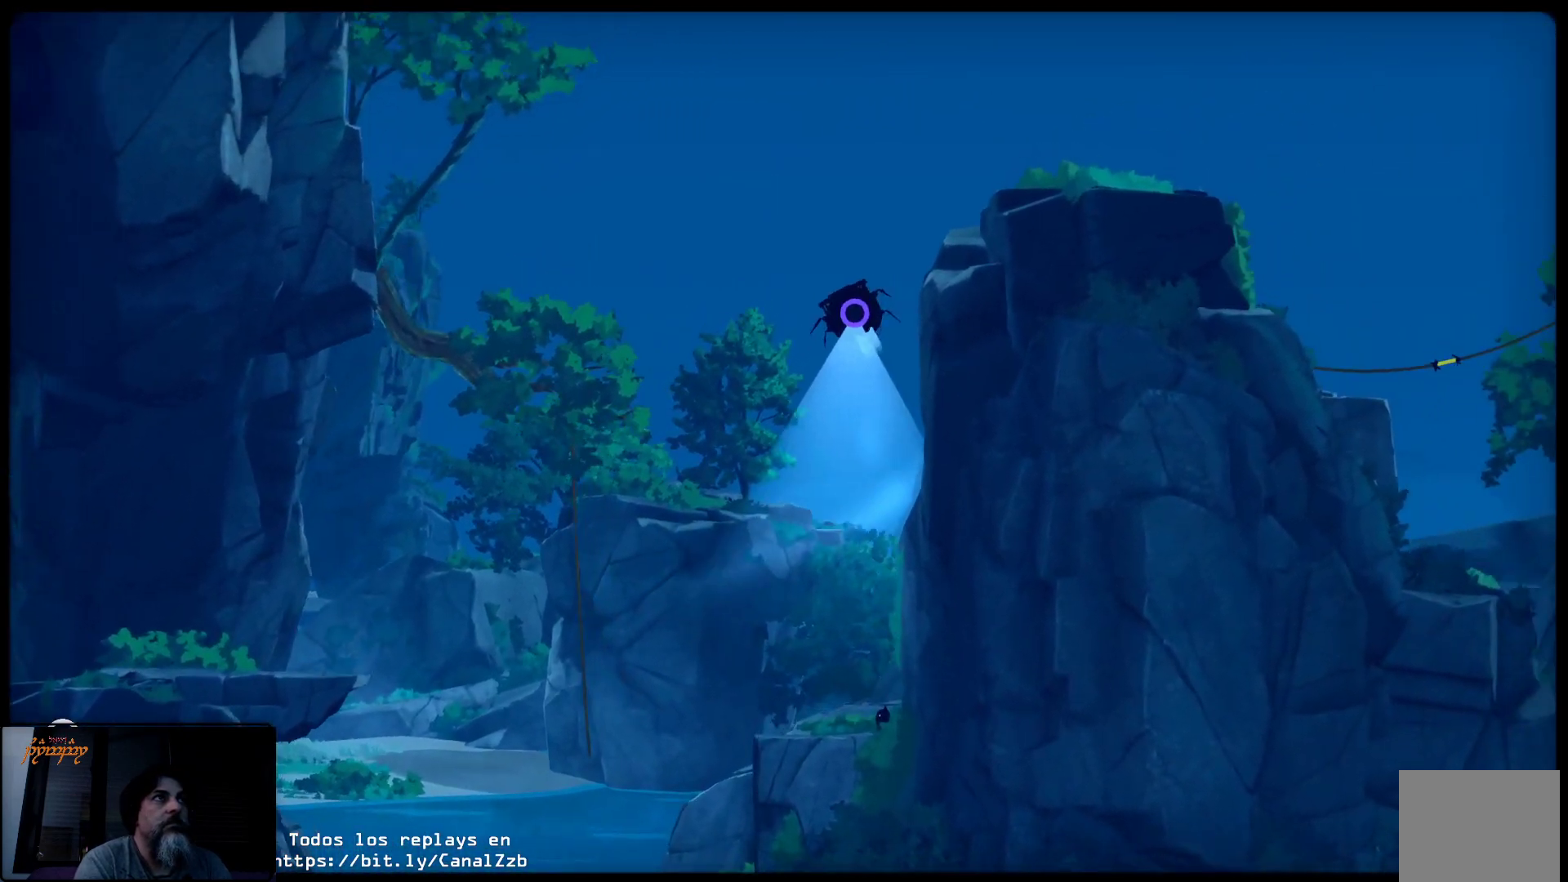
{"buttons": ["R2"], "left_stick": "right", "right_stick": "center", "events": [[117, "left_stick", "up-right"], [417, "left_stick", "right"]]}
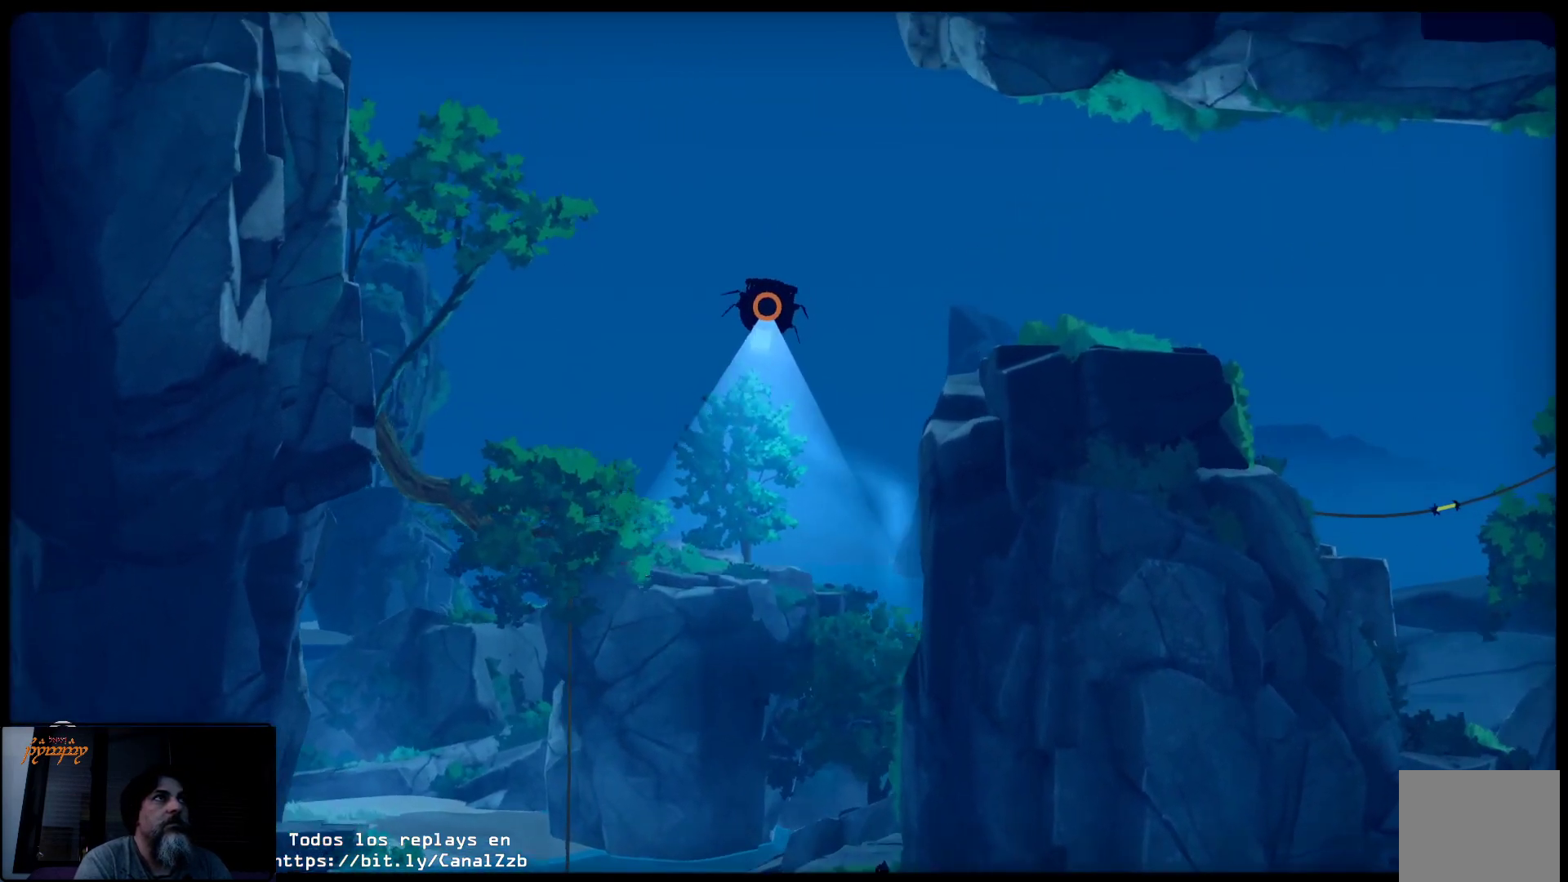
{"buttons": [], "left_stick": "left", "right_stick": "center", "events": [[317, "left_stick", "center"], [367, "R2", "up"], [500, "left_stick", "left"]]}
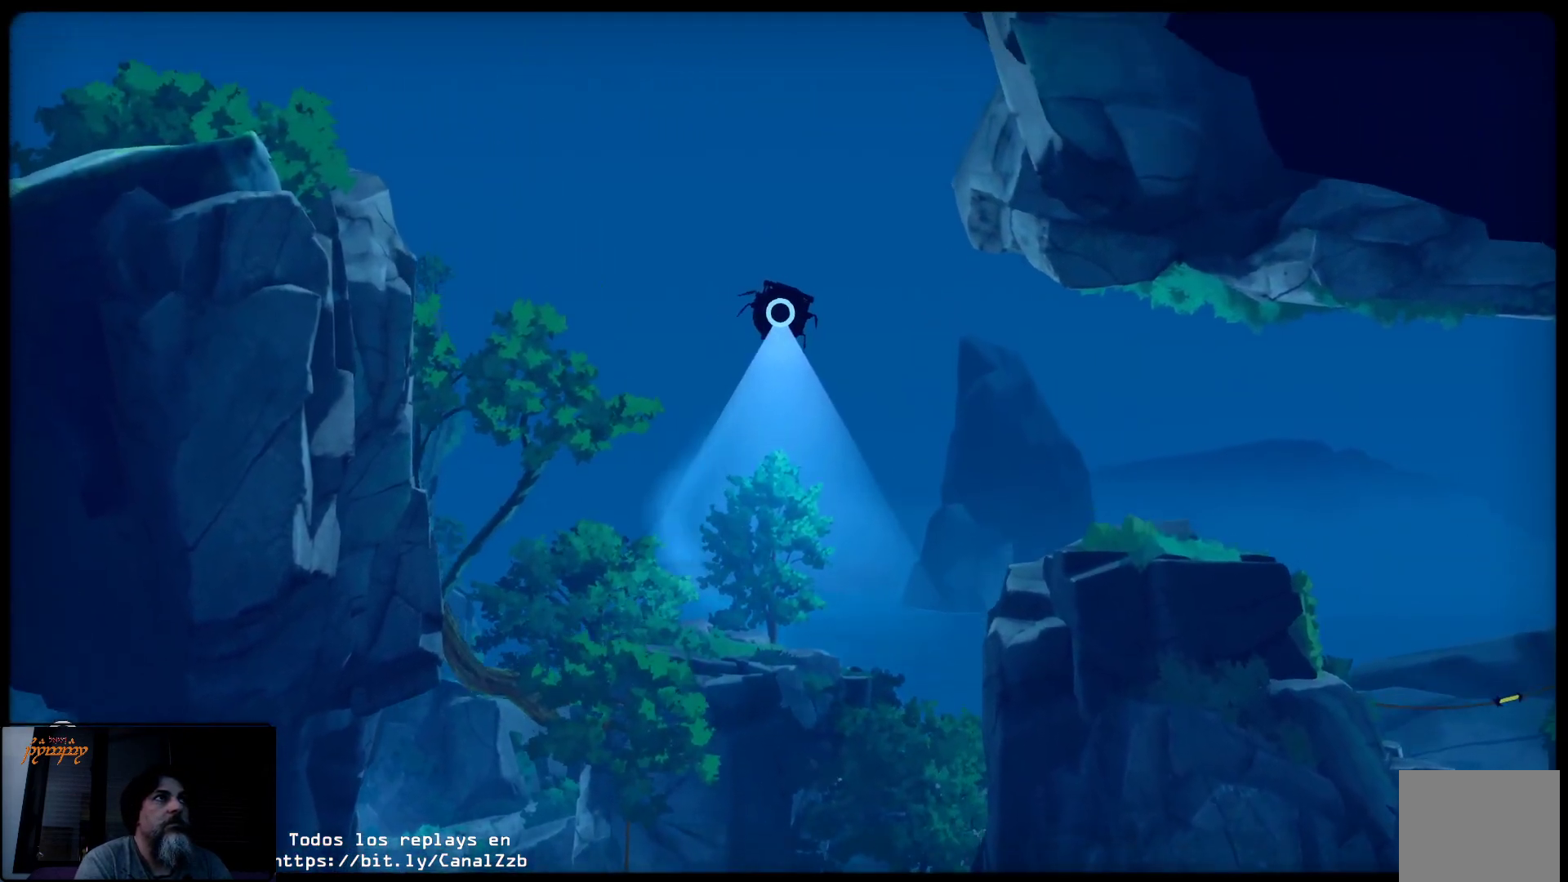
{"buttons": ["R2"], "left_stick": "left", "right_stick": "center", "events": [[217, "R2", "down"]]}
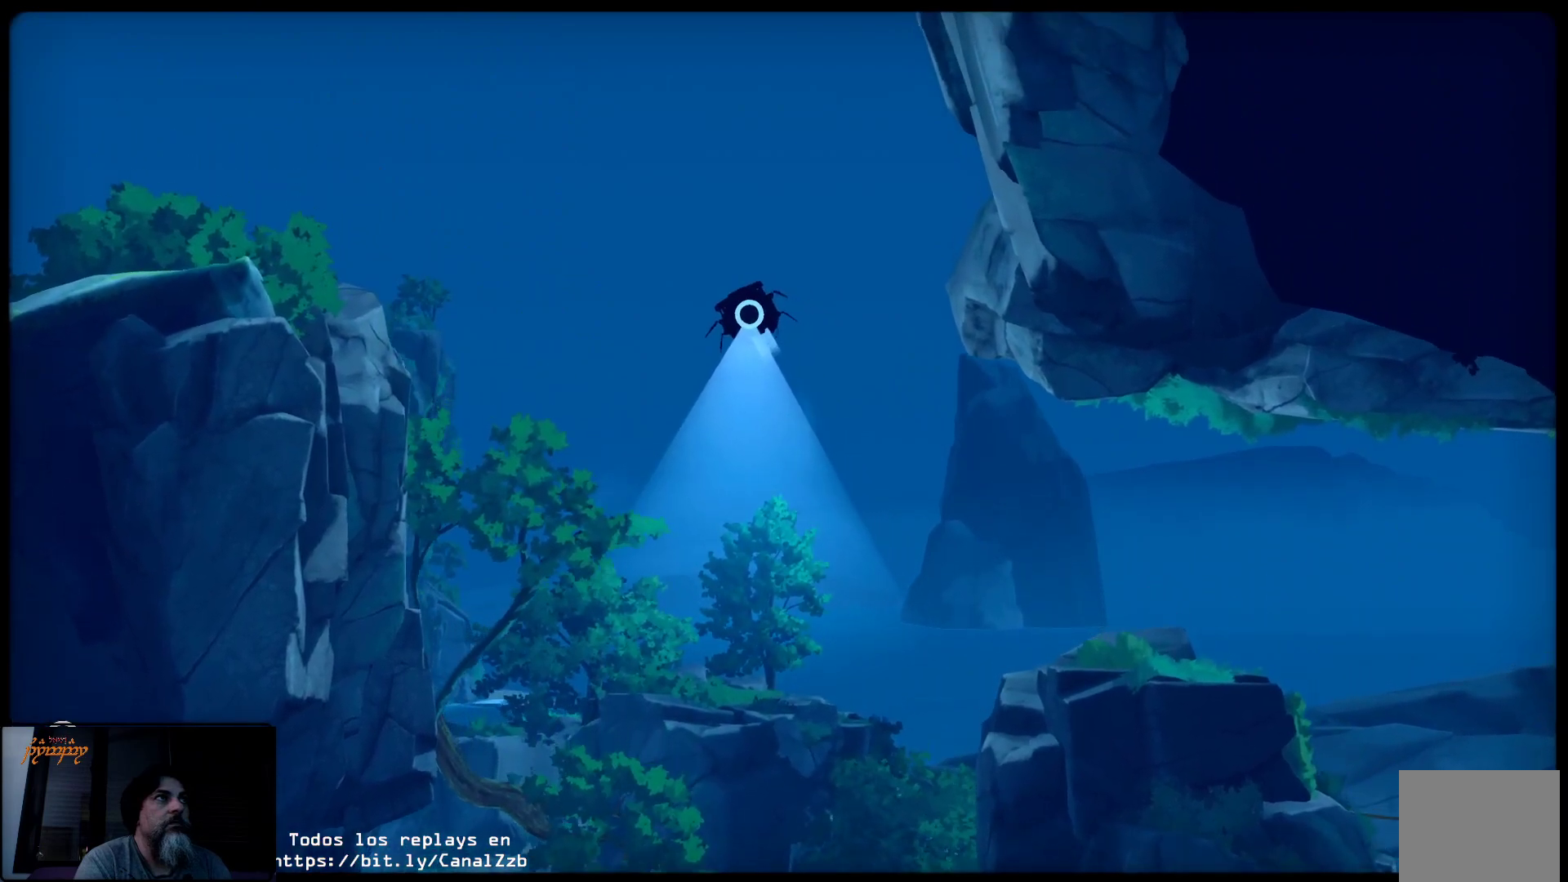
{"buttons": ["R2"], "left_stick": "left", "right_stick": "center", "events": []}
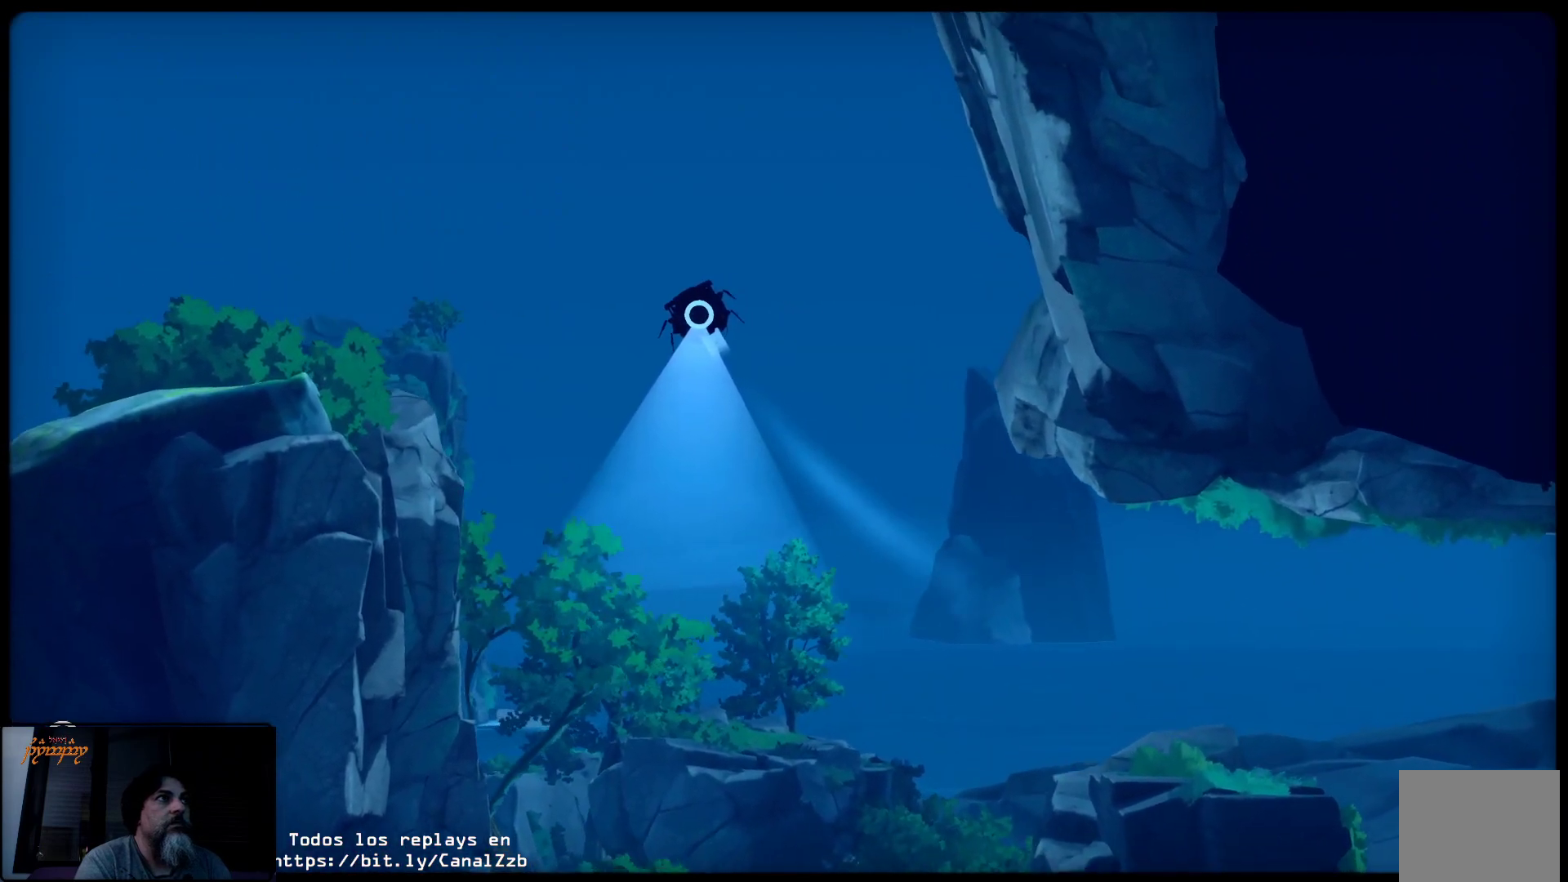
{"buttons": [], "left_stick": "left", "right_stick": "center", "events": [[300, "R2", "up"]]}
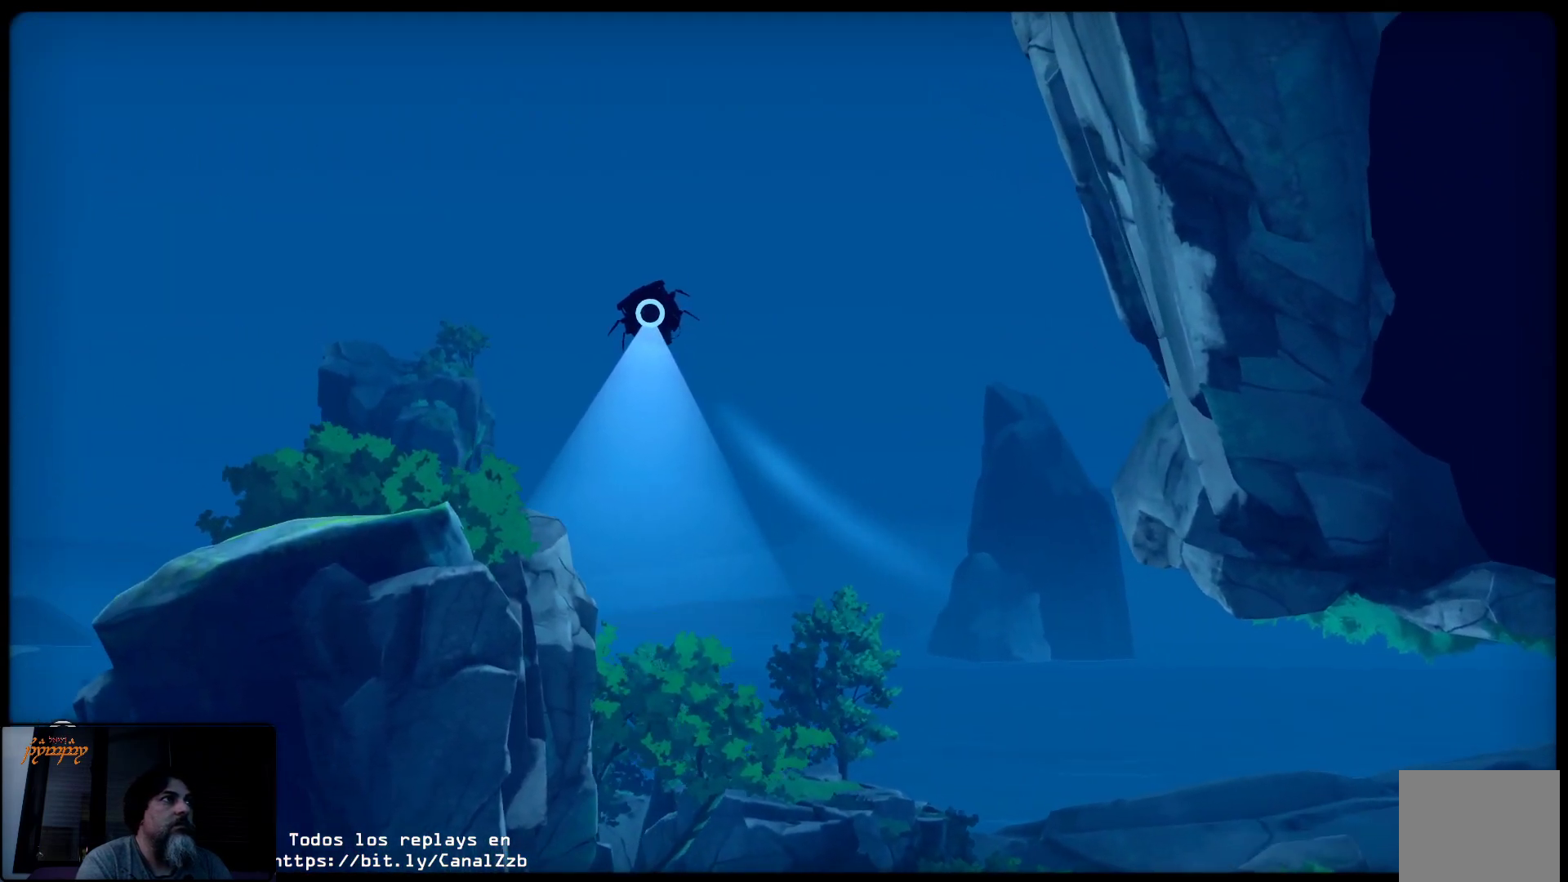
{"buttons": ["R2"], "left_stick": "up-right", "right_stick": "center", "events": [[367, "R2", "down"], [433, "left_stick", "up"], [483, "left_stick", "up-right"]]}
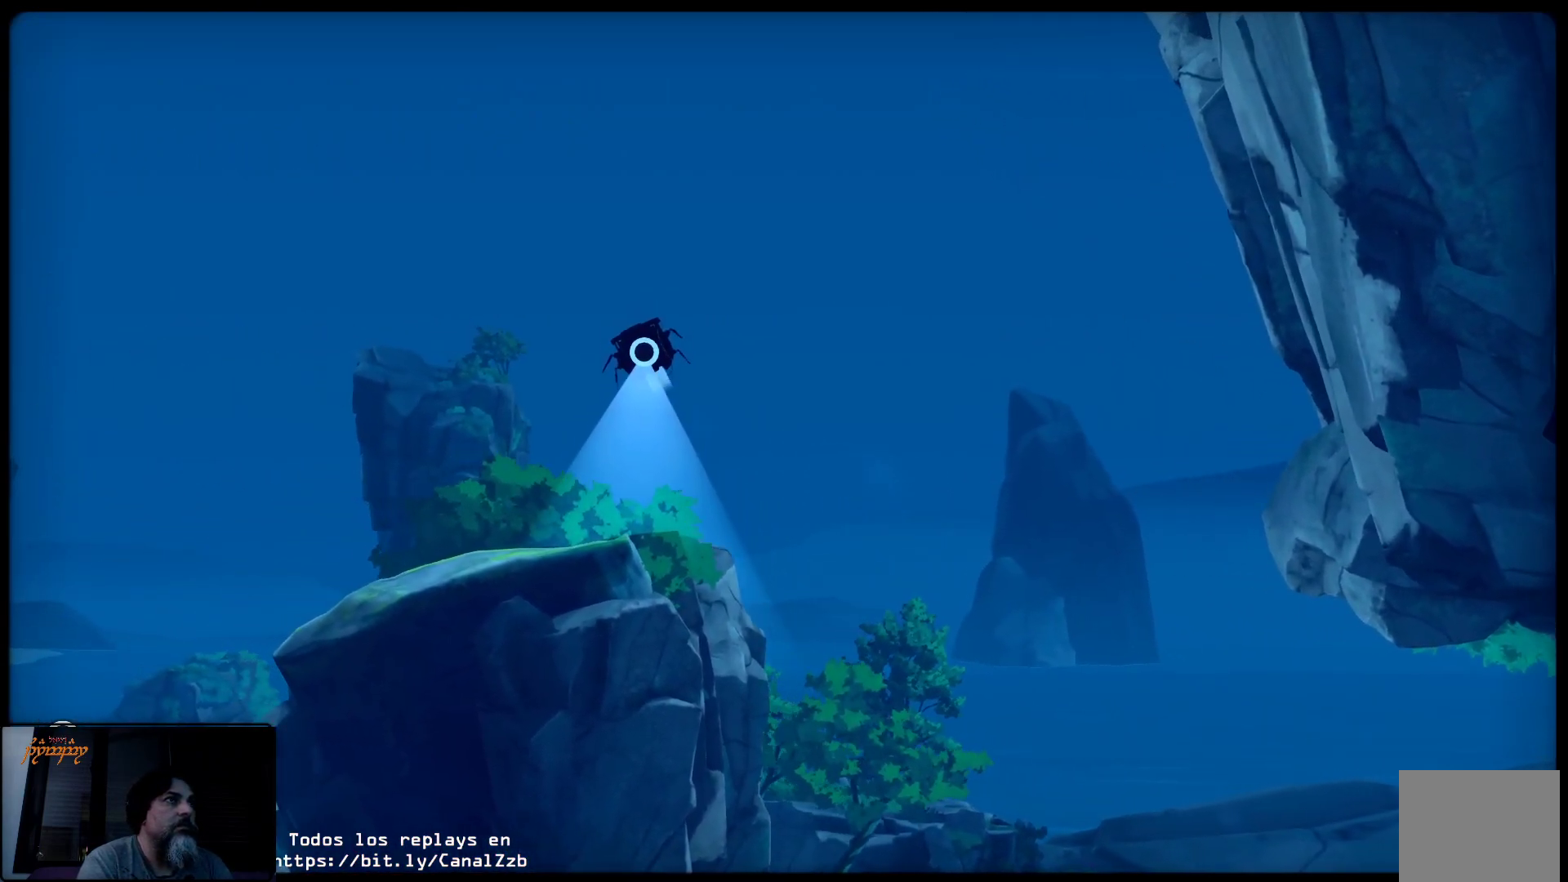
{"buttons": ["R2"], "left_stick": "up-right", "right_stick": "center", "events": []}
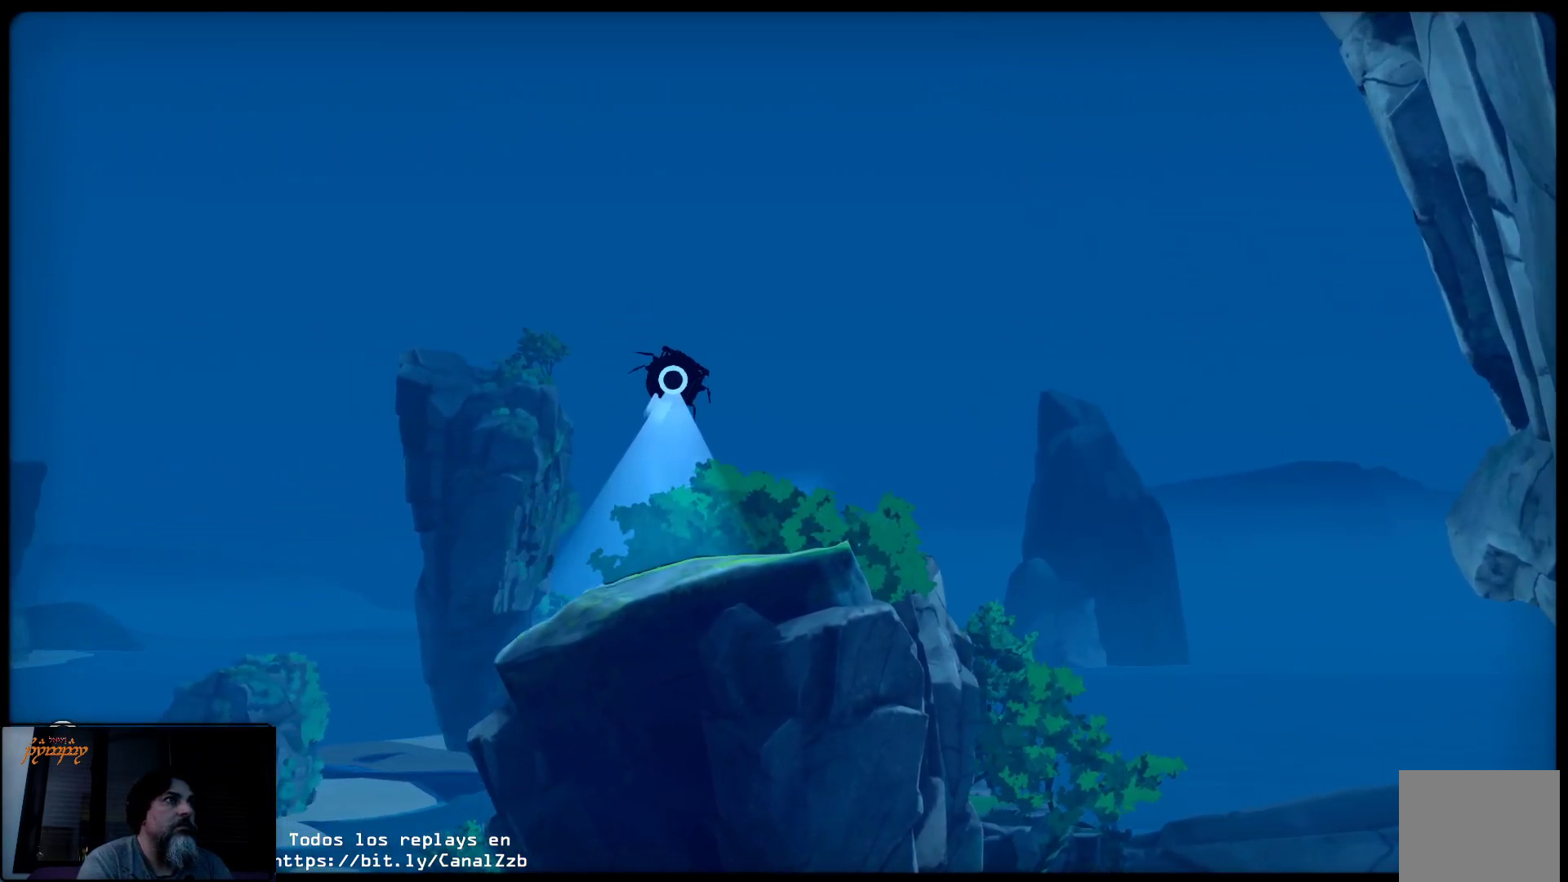
{"buttons": ["R2"], "left_stick": "up-right", "right_stick": "center", "events": []}
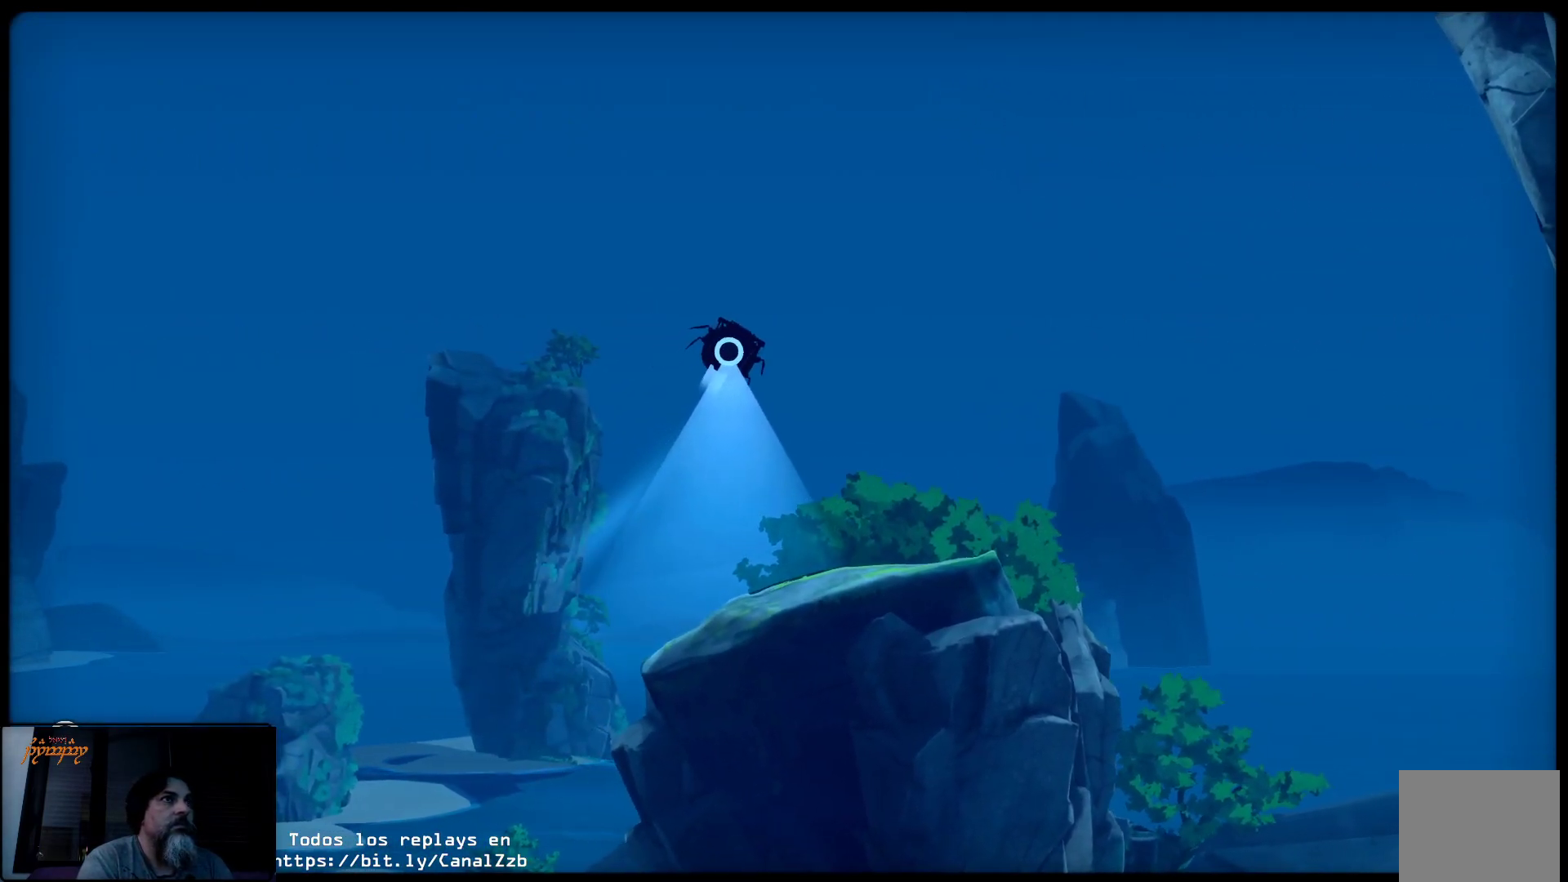
{"buttons": ["R2"], "left_stick": "up-right", "right_stick": "center", "events": []}
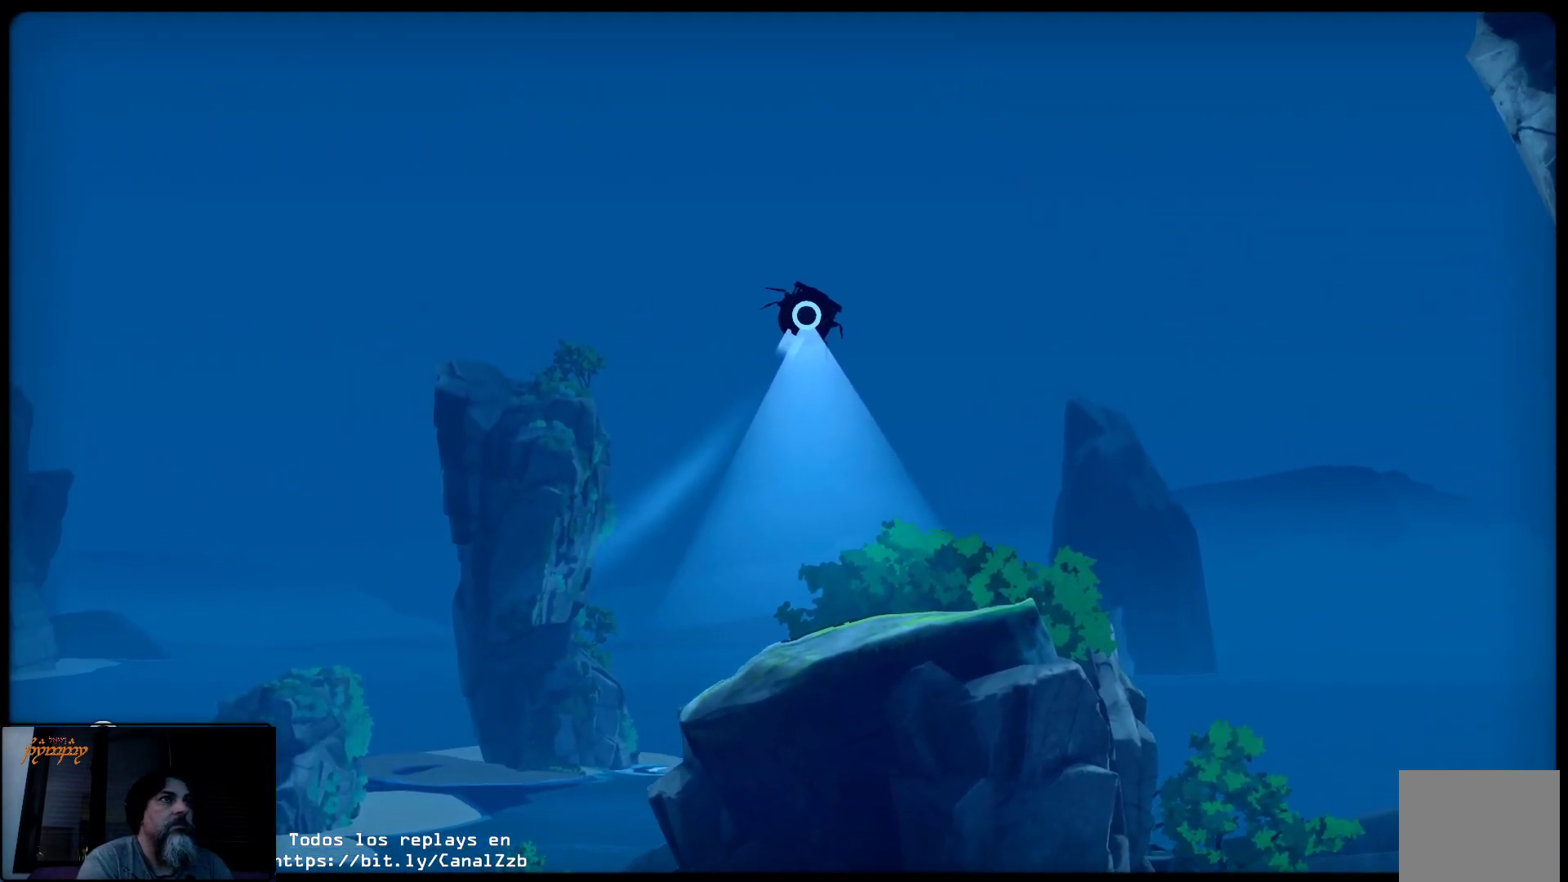
{"buttons": ["R2"], "left_stick": "up-right", "right_stick": "center", "events": []}
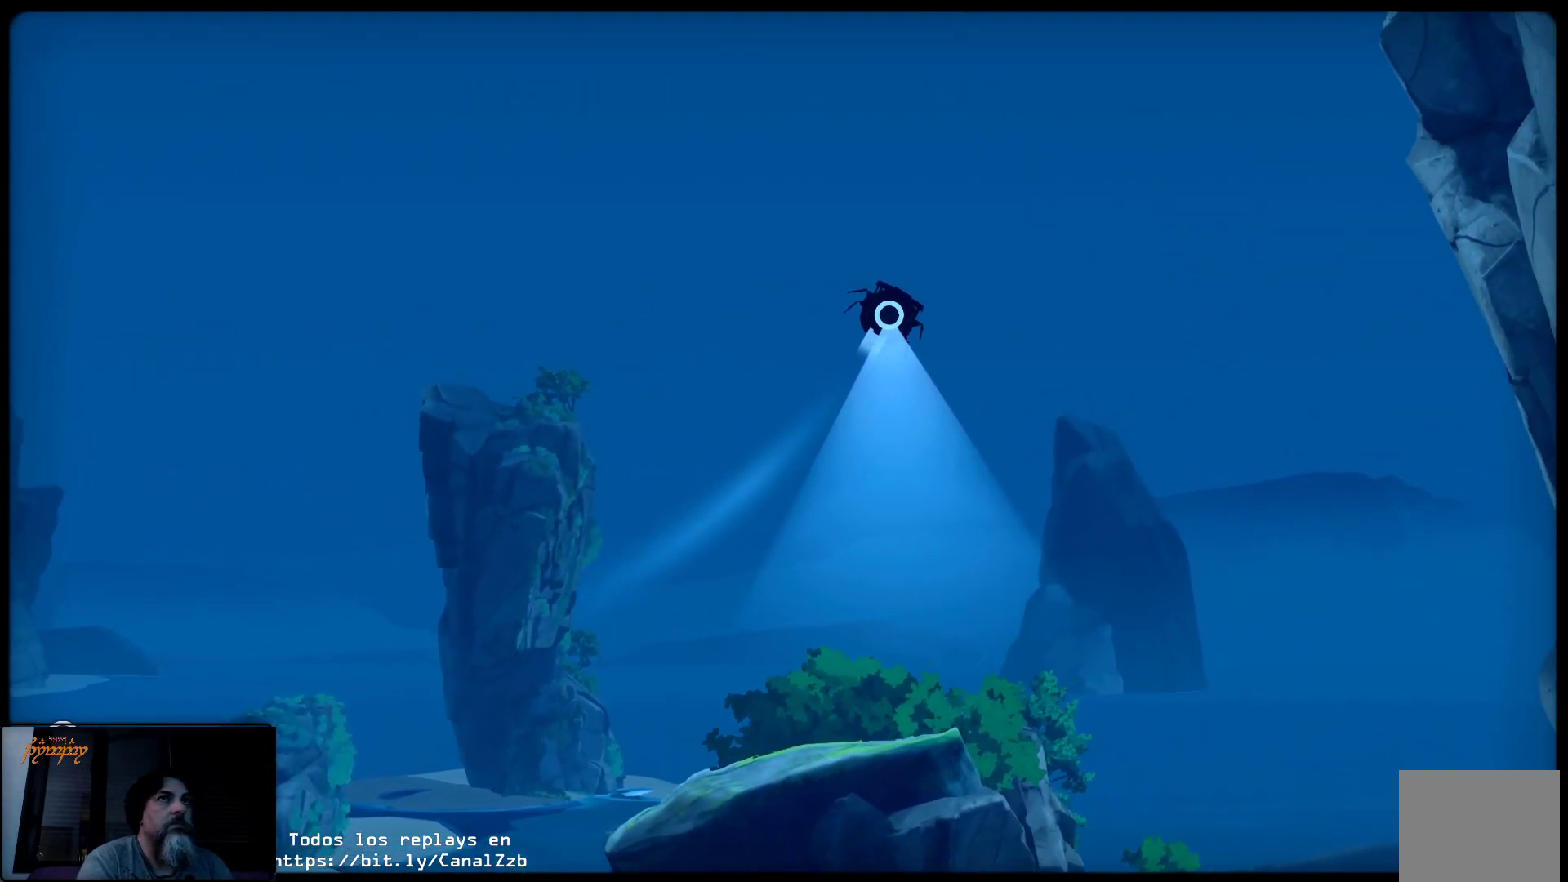
{"buttons": ["R2"], "left_stick": "up-left", "right_stick": "center", "events": [[133, "left_stick", "up-left"]]}
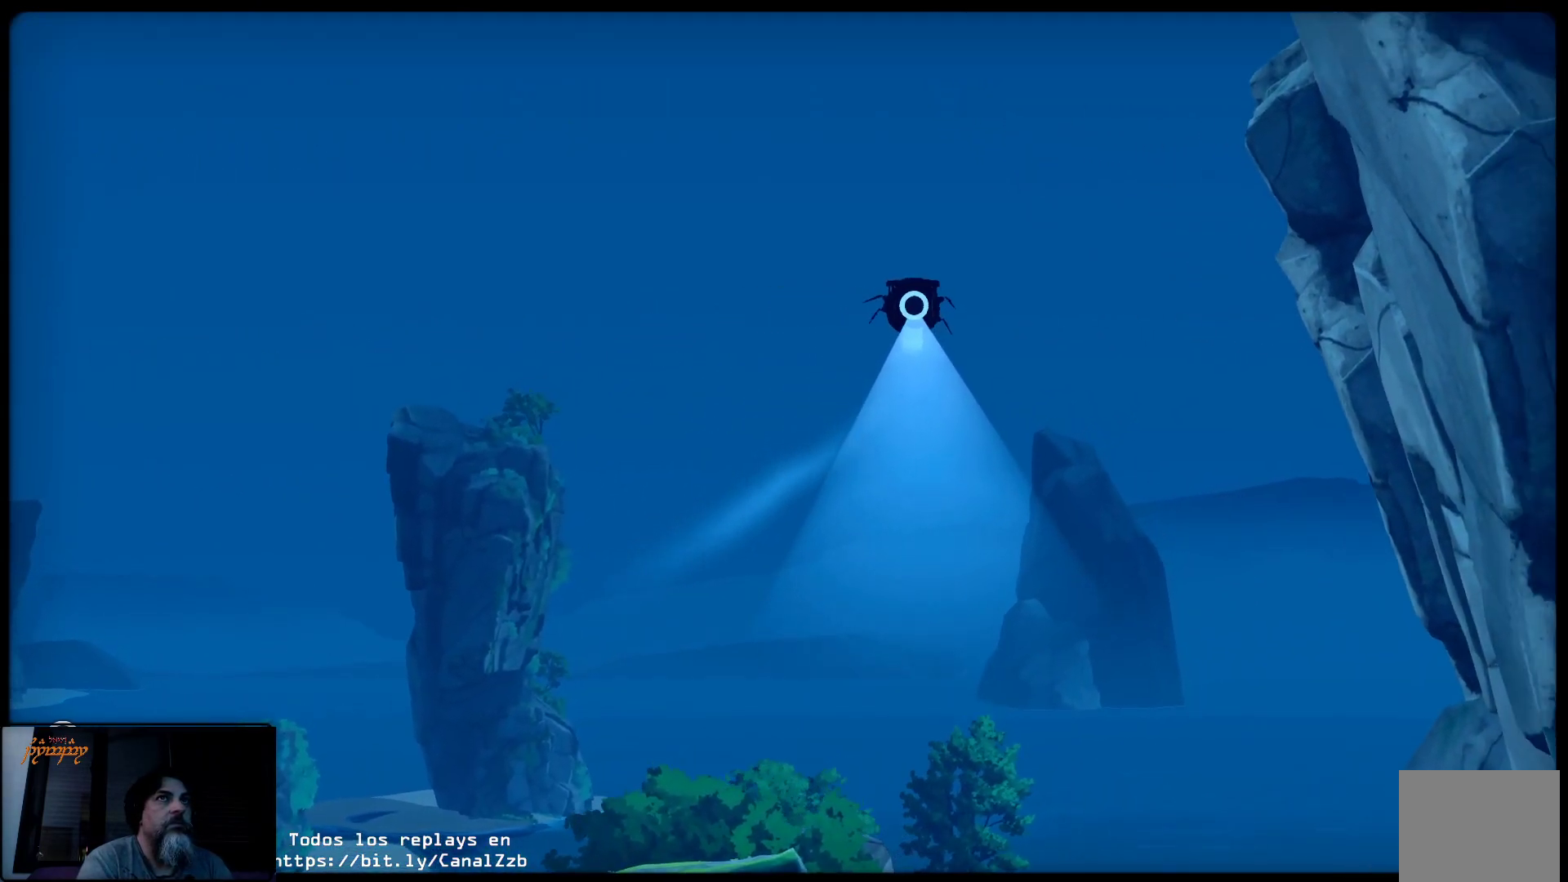
{"buttons": ["R2"], "left_stick": "up-left", "right_stick": "center", "events": []}
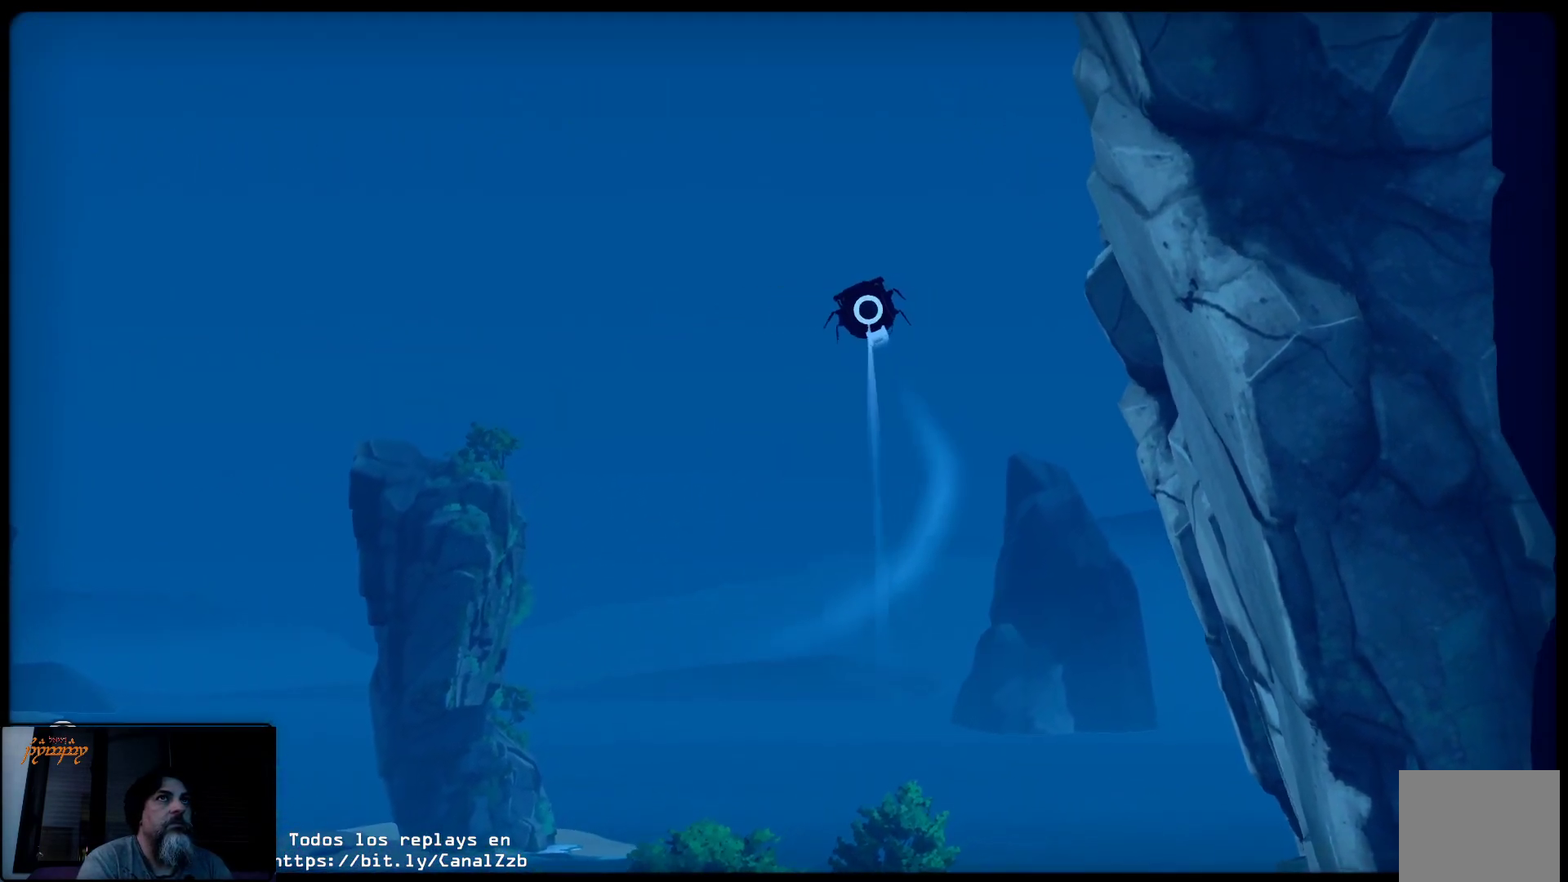
{"buttons": ["R2"], "left_stick": "up-left", "right_stick": "center", "events": []}
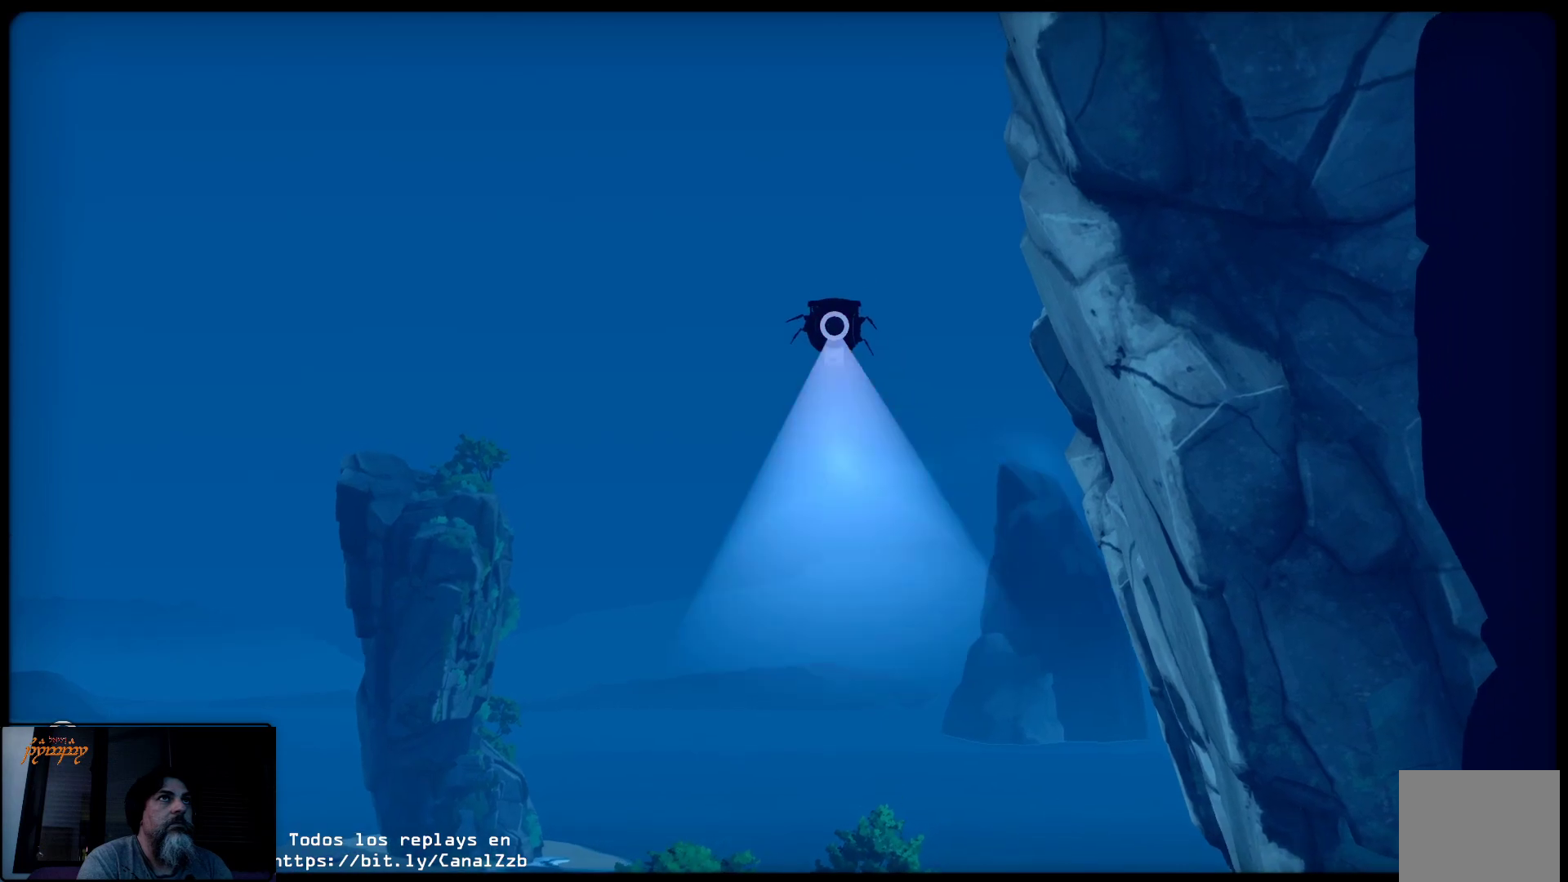
{"buttons": [], "left_stick": "right", "right_stick": "center", "events": [[233, "left_stick", "up-right"], [383, "R2", "up"], [383, "left_stick", "right"]]}
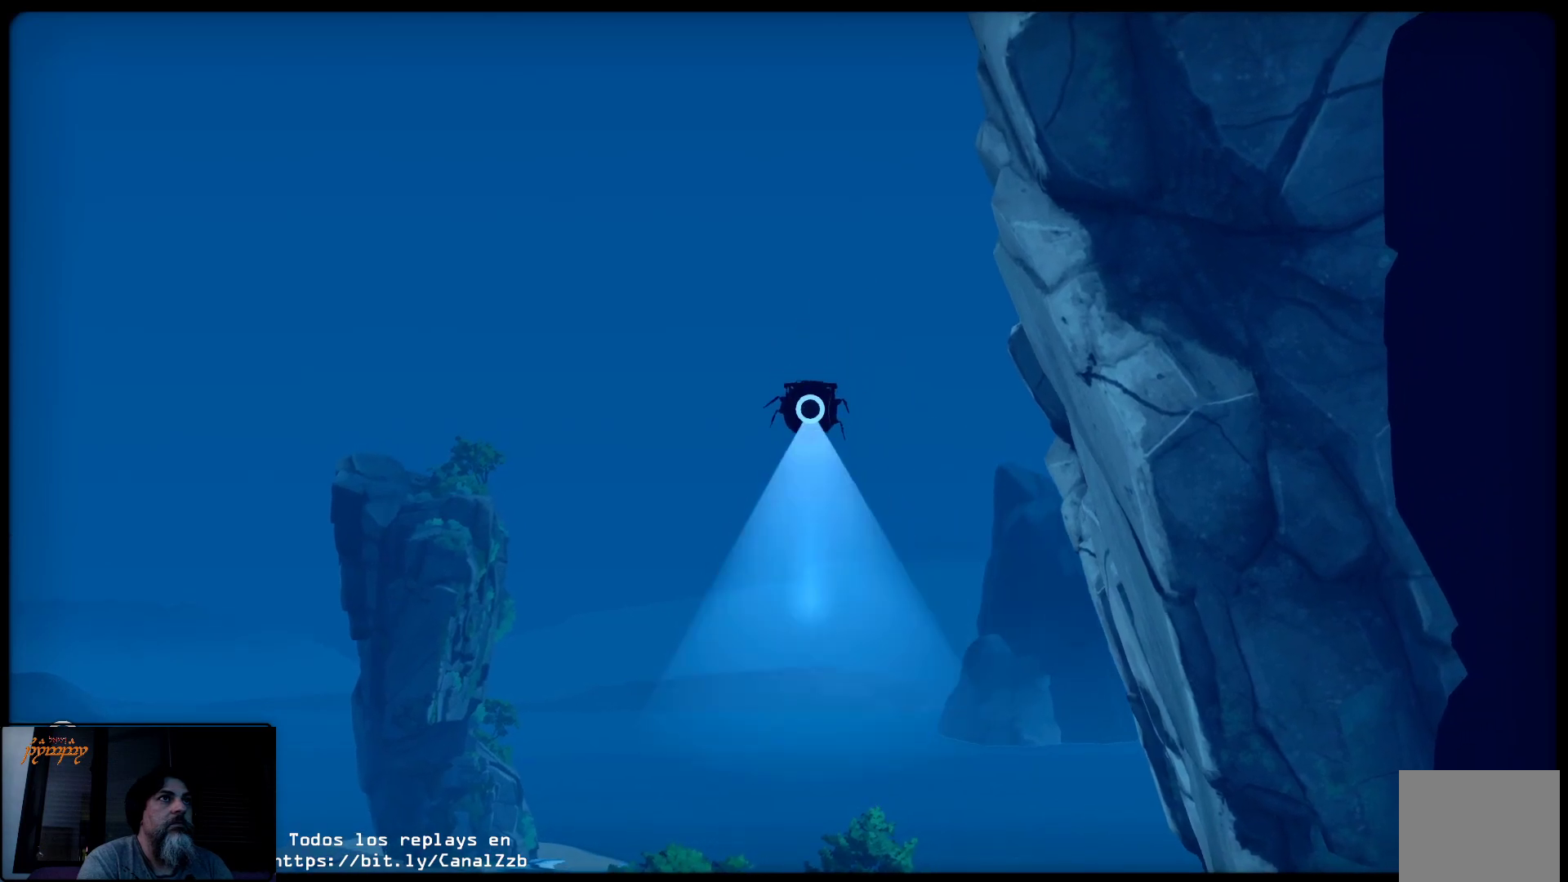
{"buttons": [], "left_stick": "center", "right_stick": "center", "events": [[17, "left_stick", "center"]]}
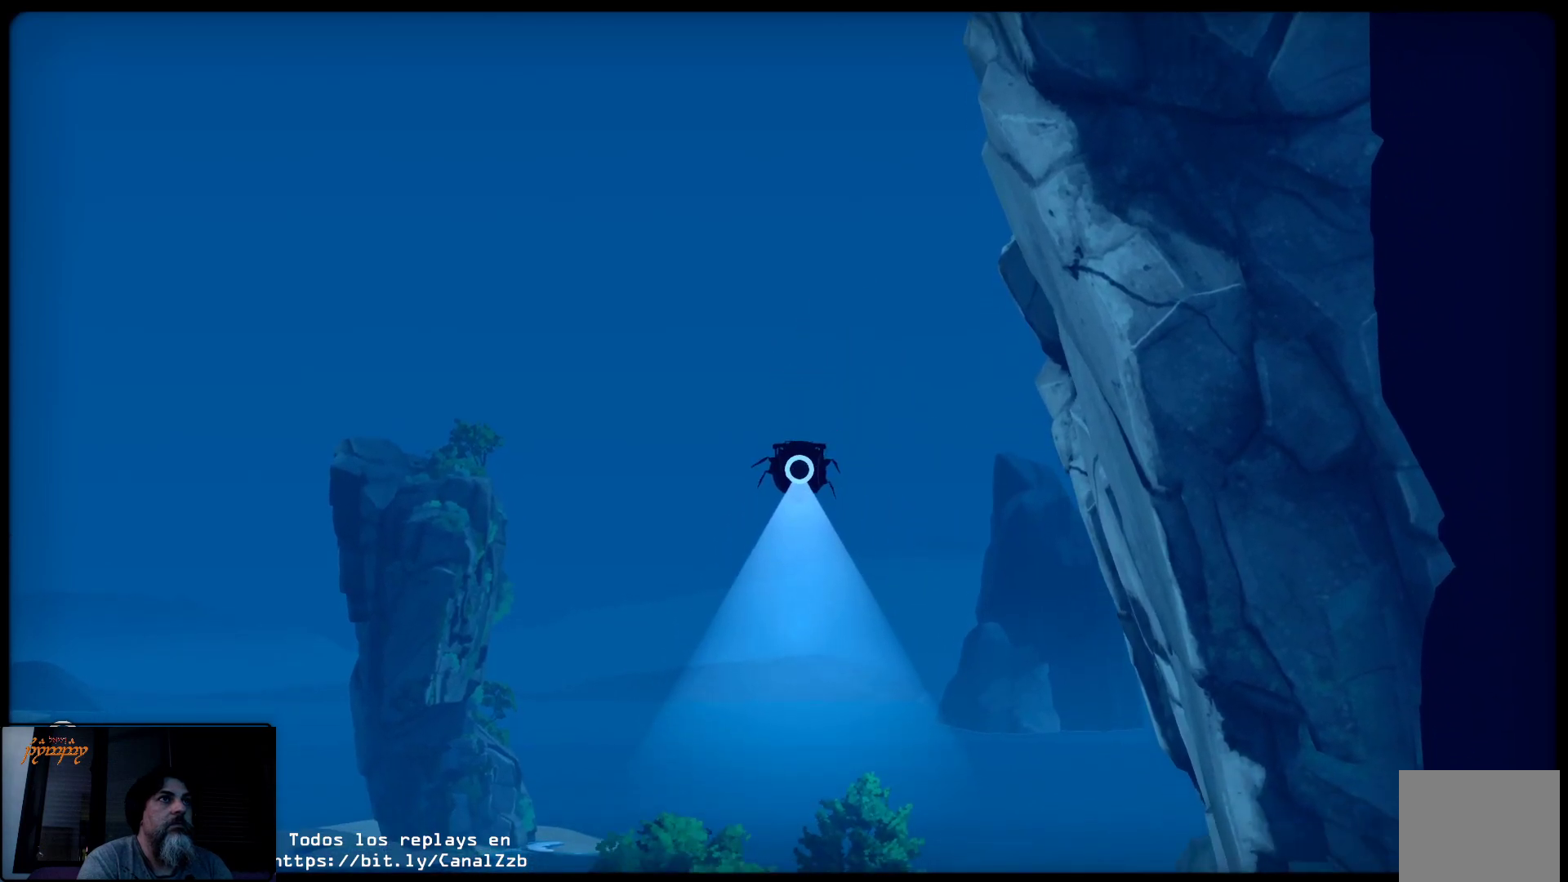
{"buttons": [], "left_stick": "right", "right_stick": "center", "events": [[217, "left_stick", "right"]]}
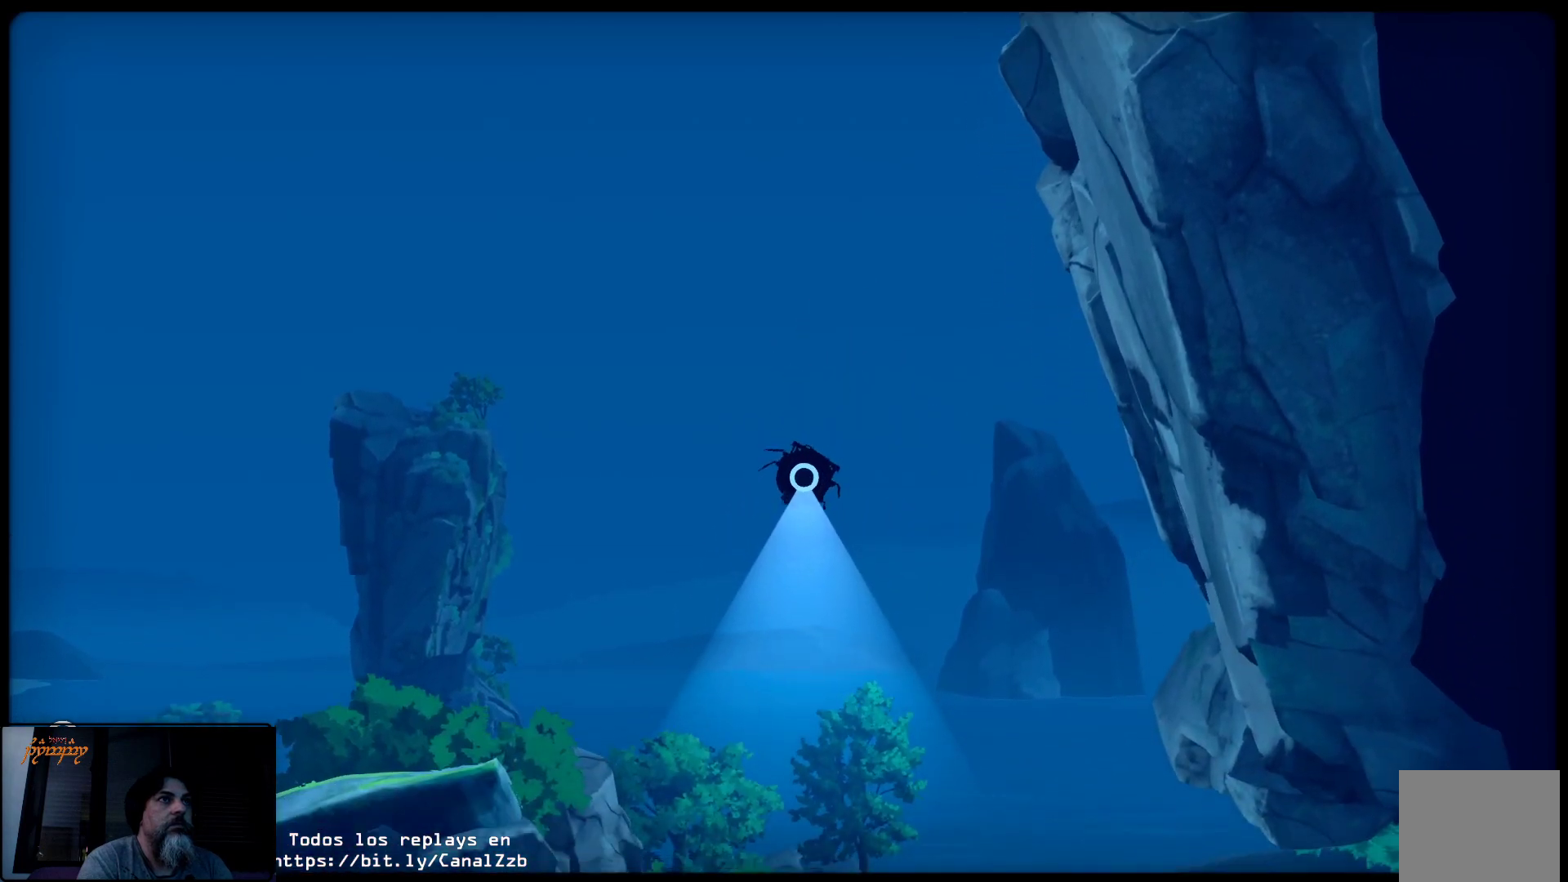
{"buttons": [], "left_stick": "right", "right_stick": "center", "events": []}
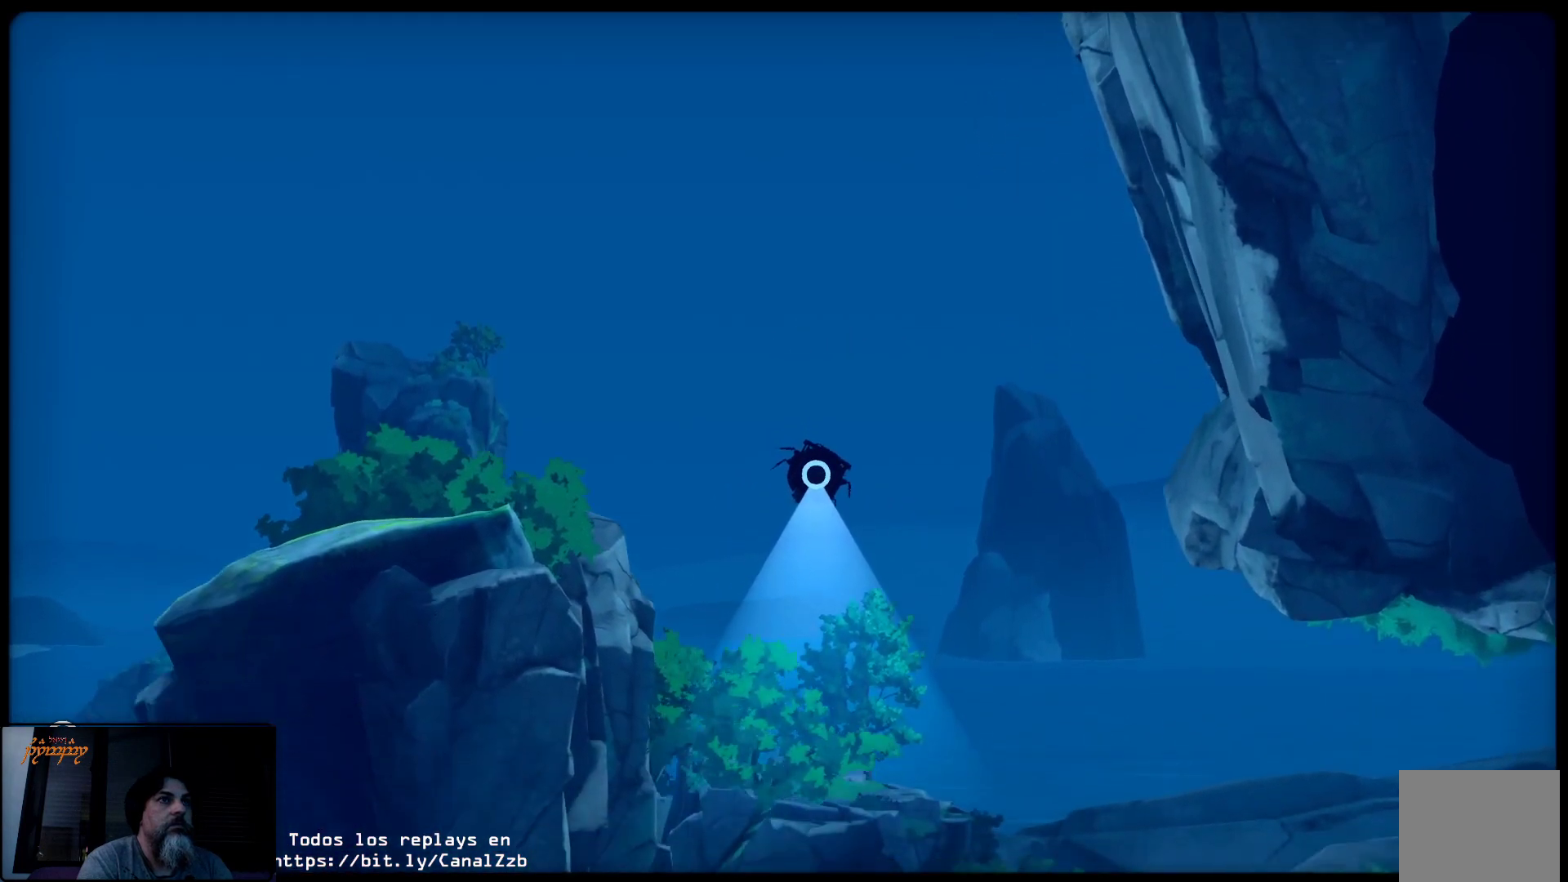
{"buttons": ["R2"], "left_stick": "up-right", "right_stick": "center", "events": [[17, "R2", "down"], [500, "left_stick", "up-right"]]}
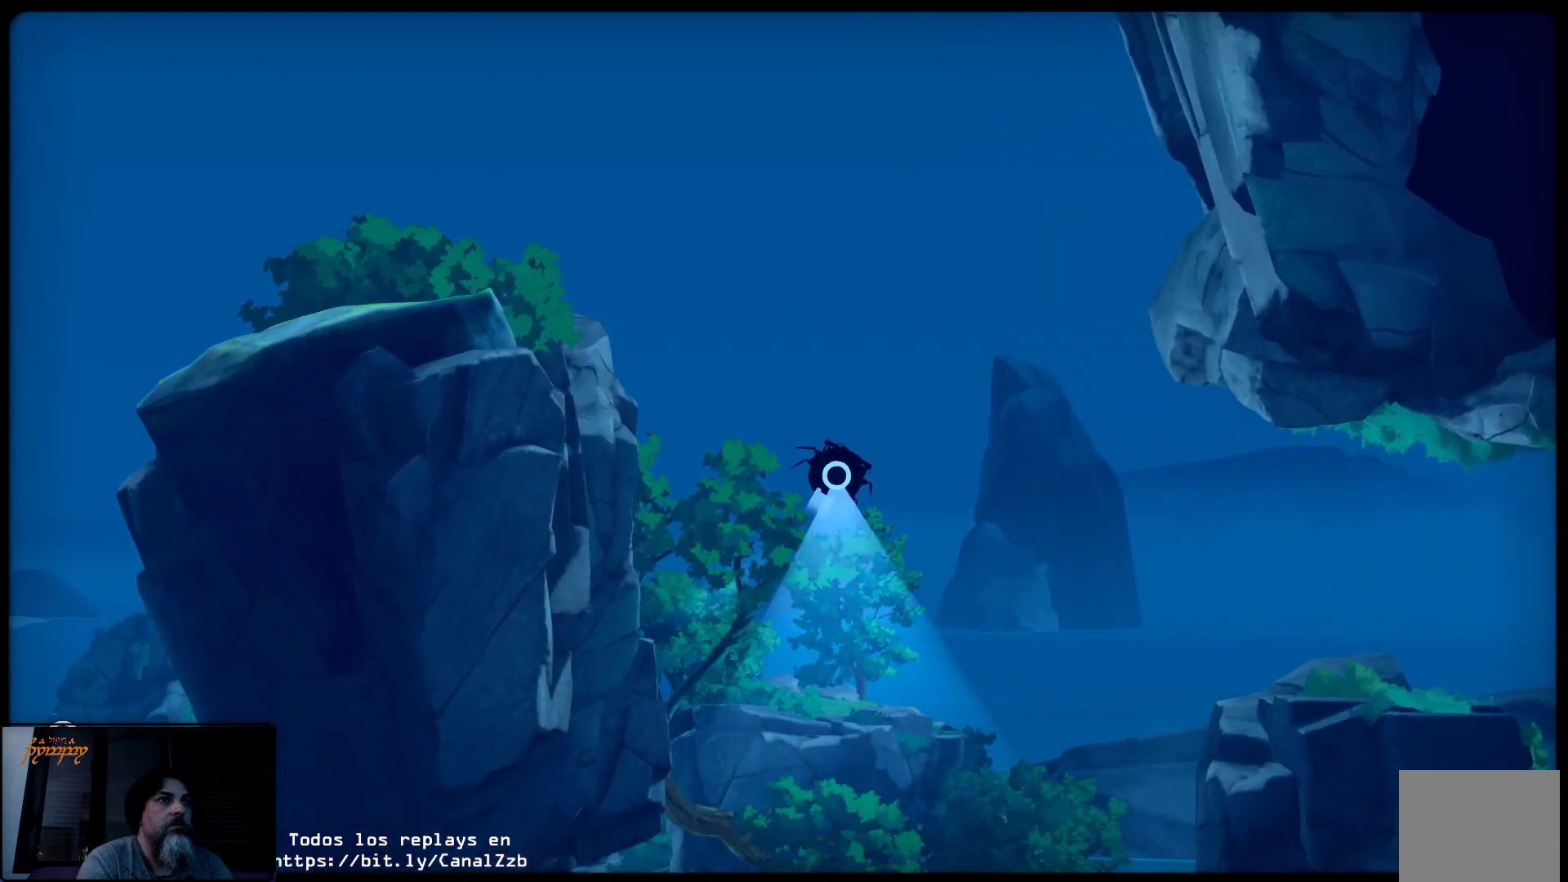
{"buttons": ["R2"], "left_stick": "up-right", "right_stick": "center", "events": []}
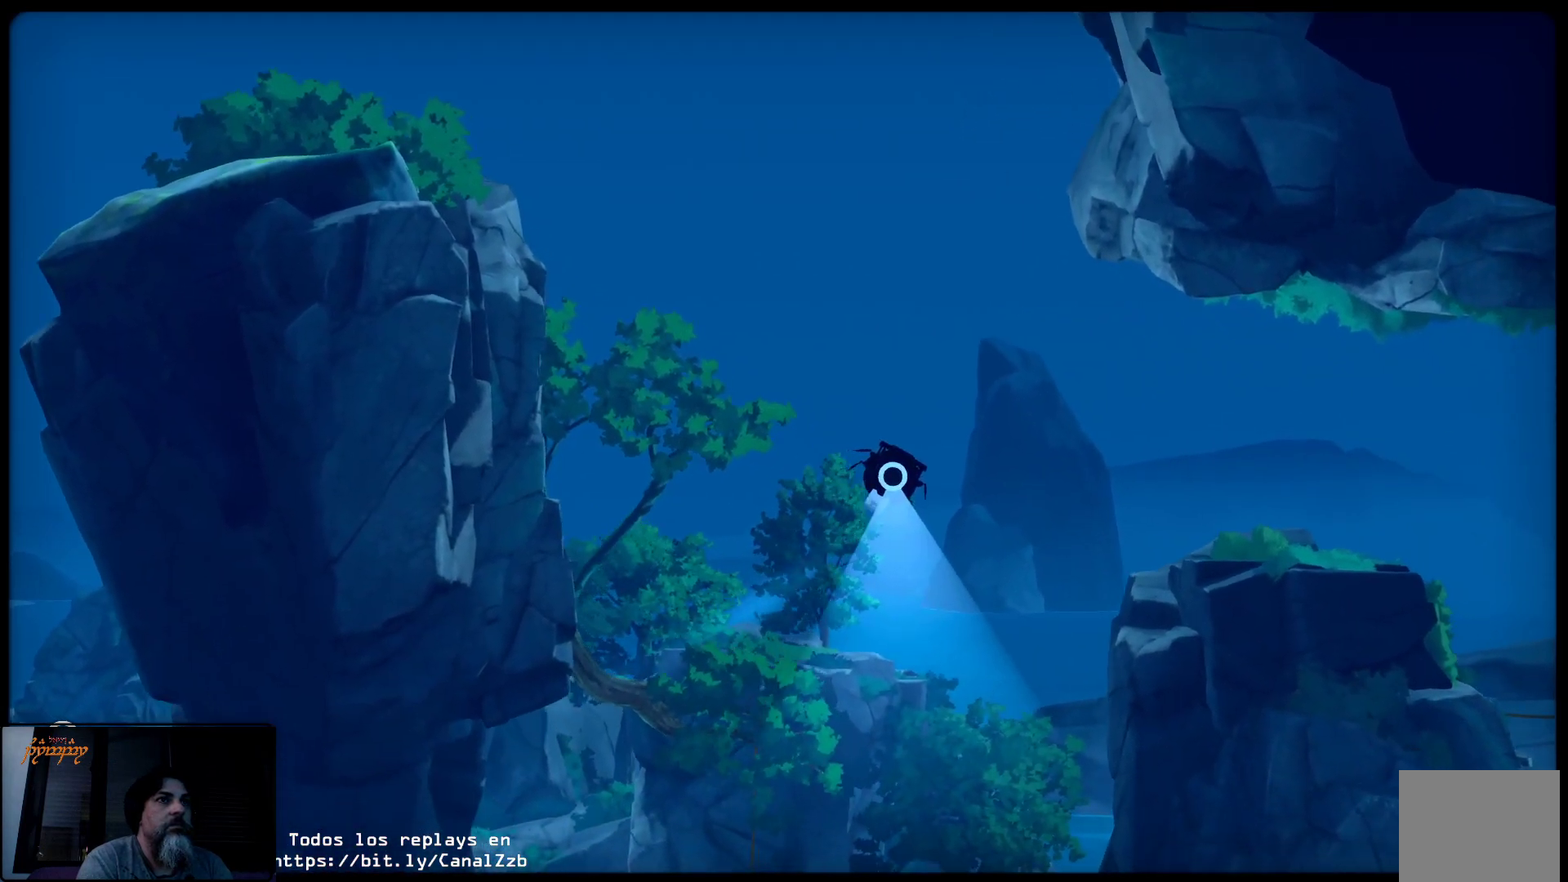
{"buttons": ["R2"], "left_stick": "up", "right_stick": "center", "events": [[17, "R2", "up"], [67, "R2", "down"], [350, "left_stick", "up"]]}
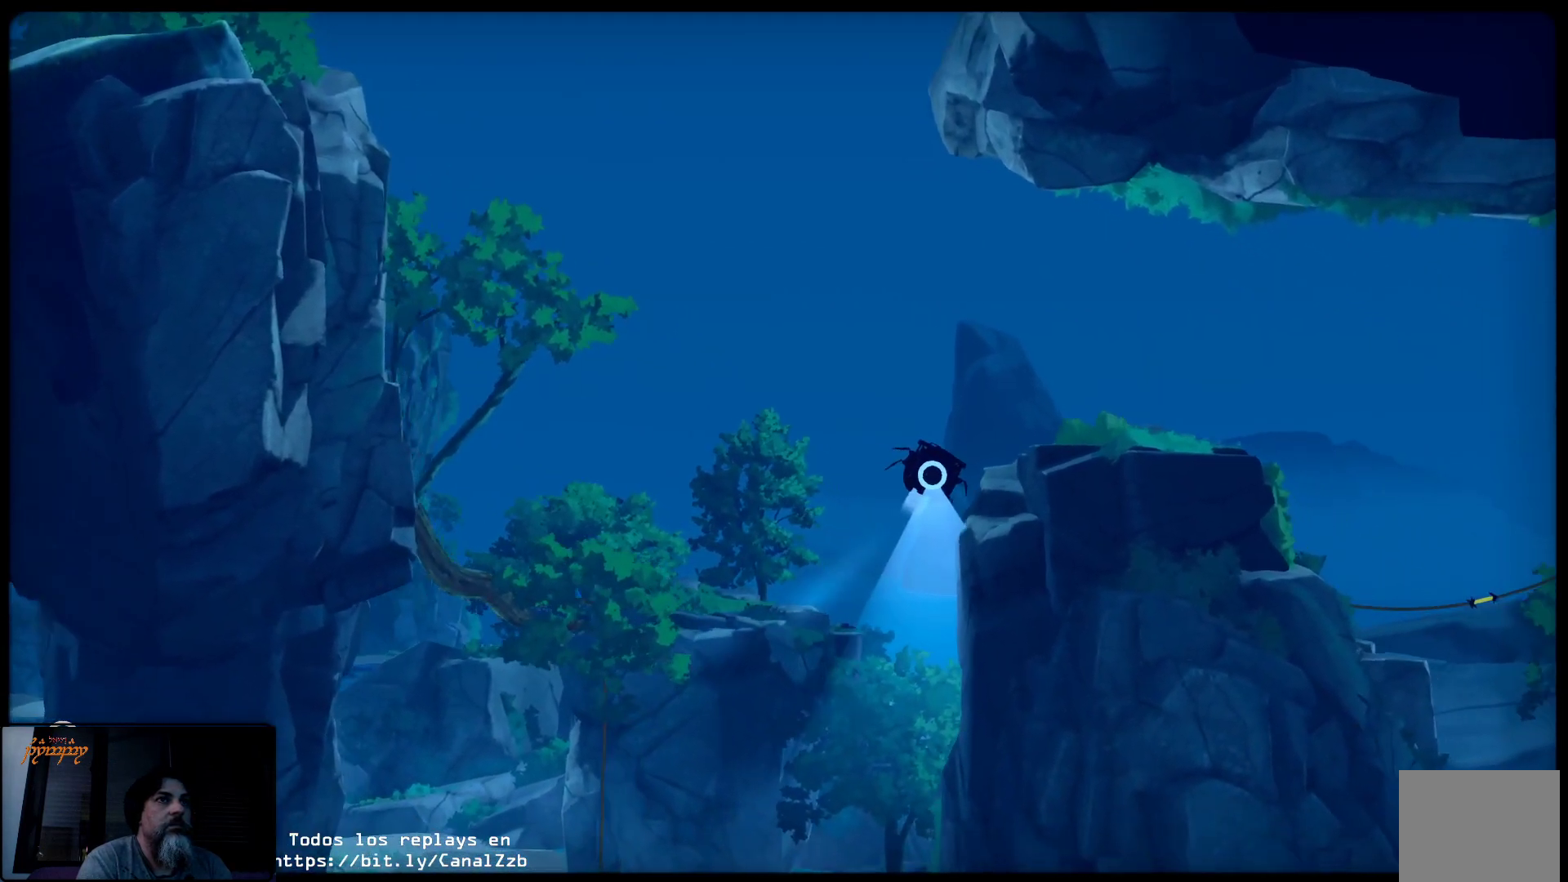
{"buttons": ["R2"], "left_stick": "up-right", "right_stick": "center", "events": [[467, "left_stick", "up-right"]]}
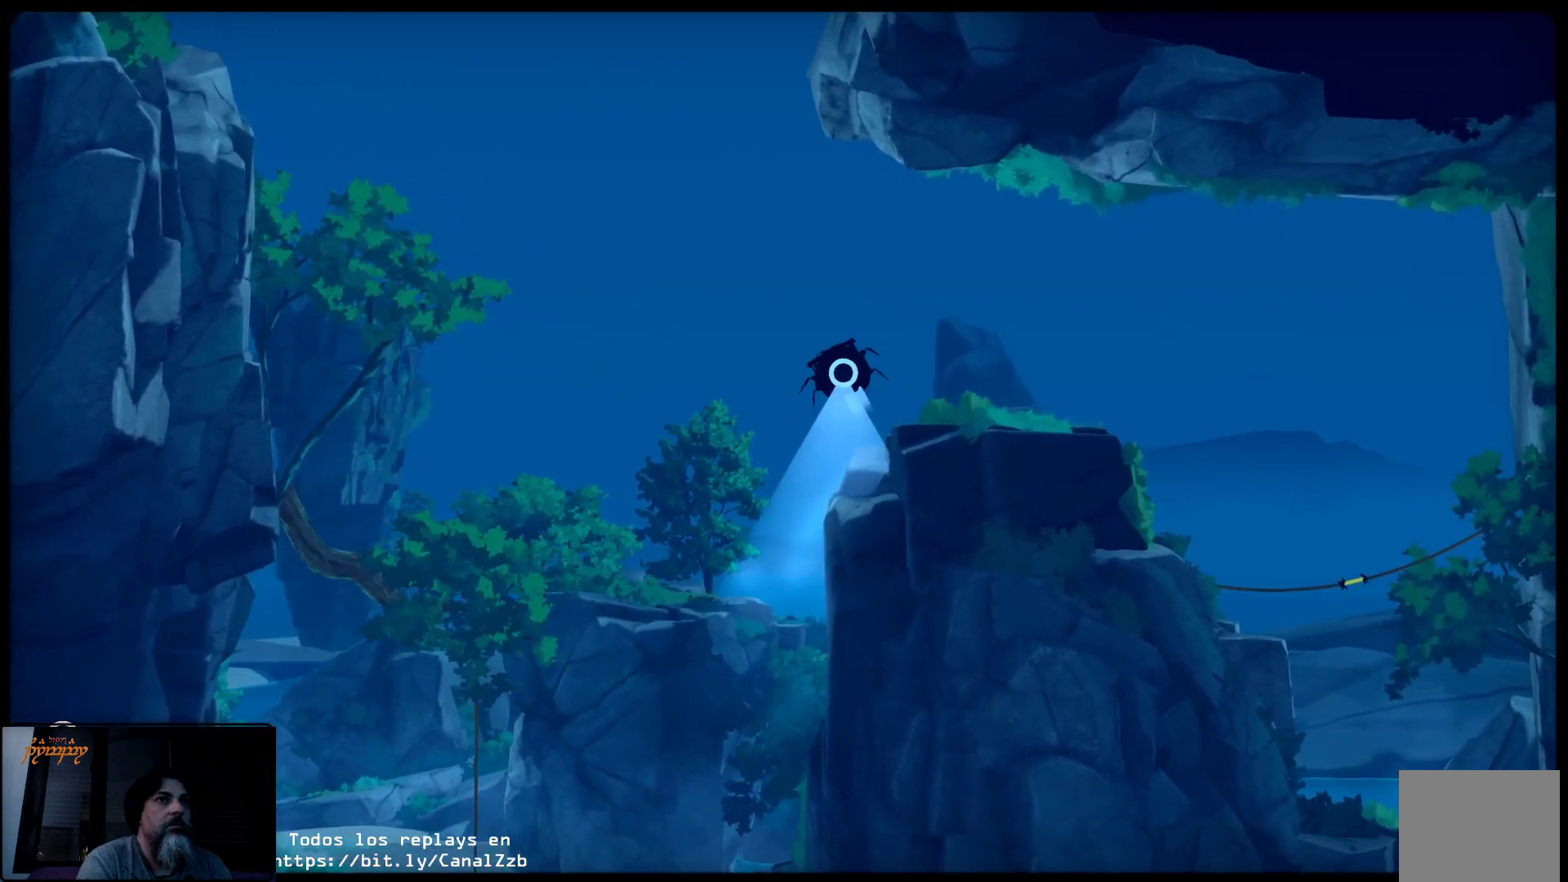
{"buttons": [], "left_stick": "up-right", "right_stick": "center", "events": [[367, "R2", "up"]]}
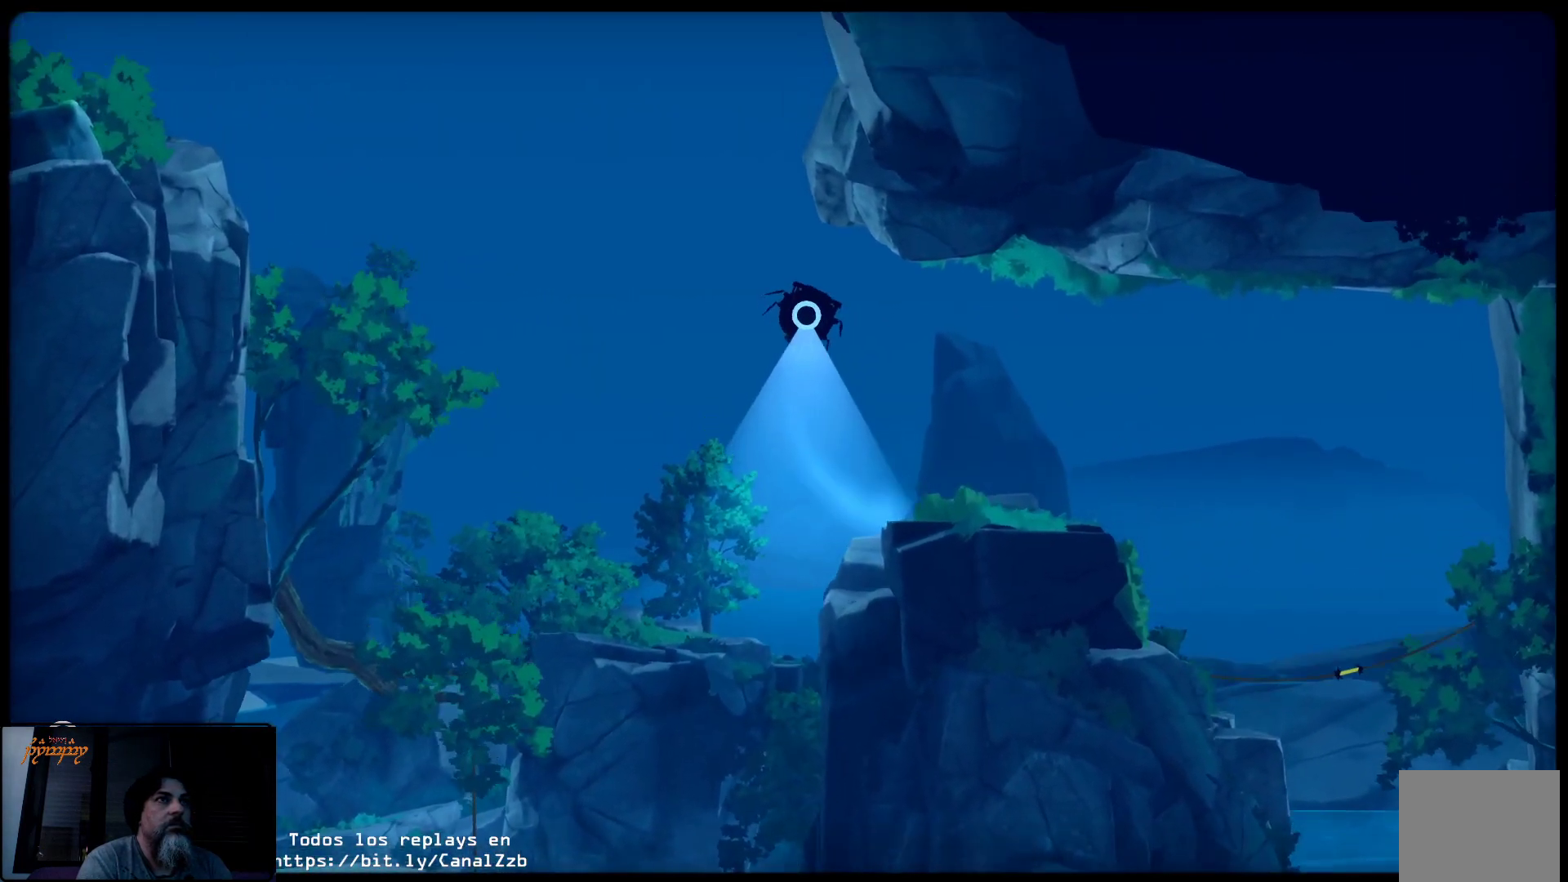
{"buttons": [], "left_stick": "right", "right_stick": "center", "events": [[33, "left_stick", "right"]]}
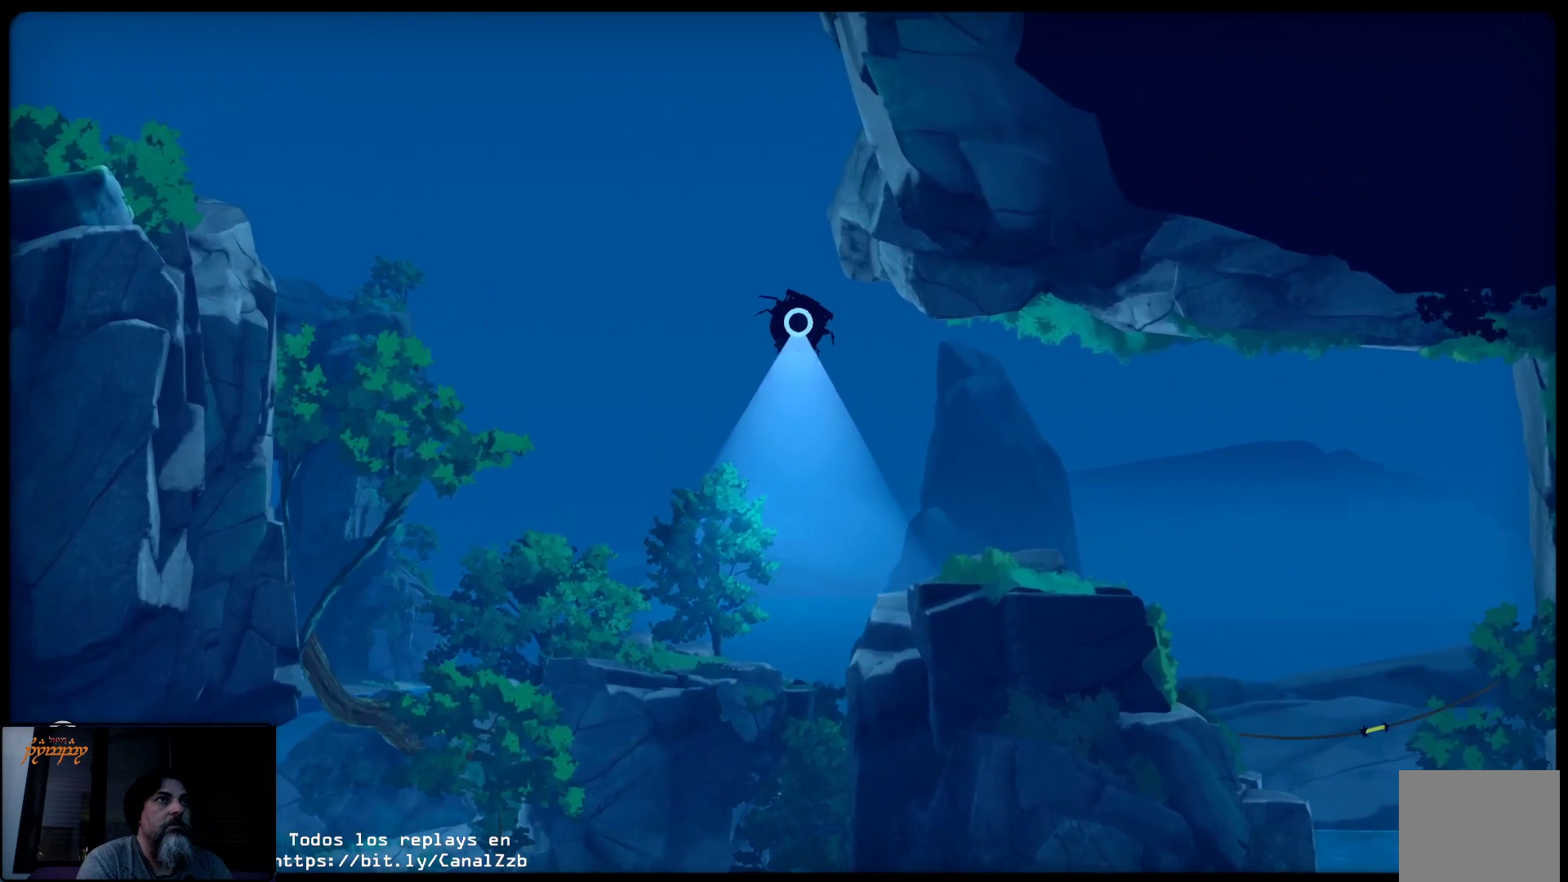
{"buttons": ["R2"], "left_stick": "right", "right_stick": "center", "events": [[250, "R2", "down"]]}